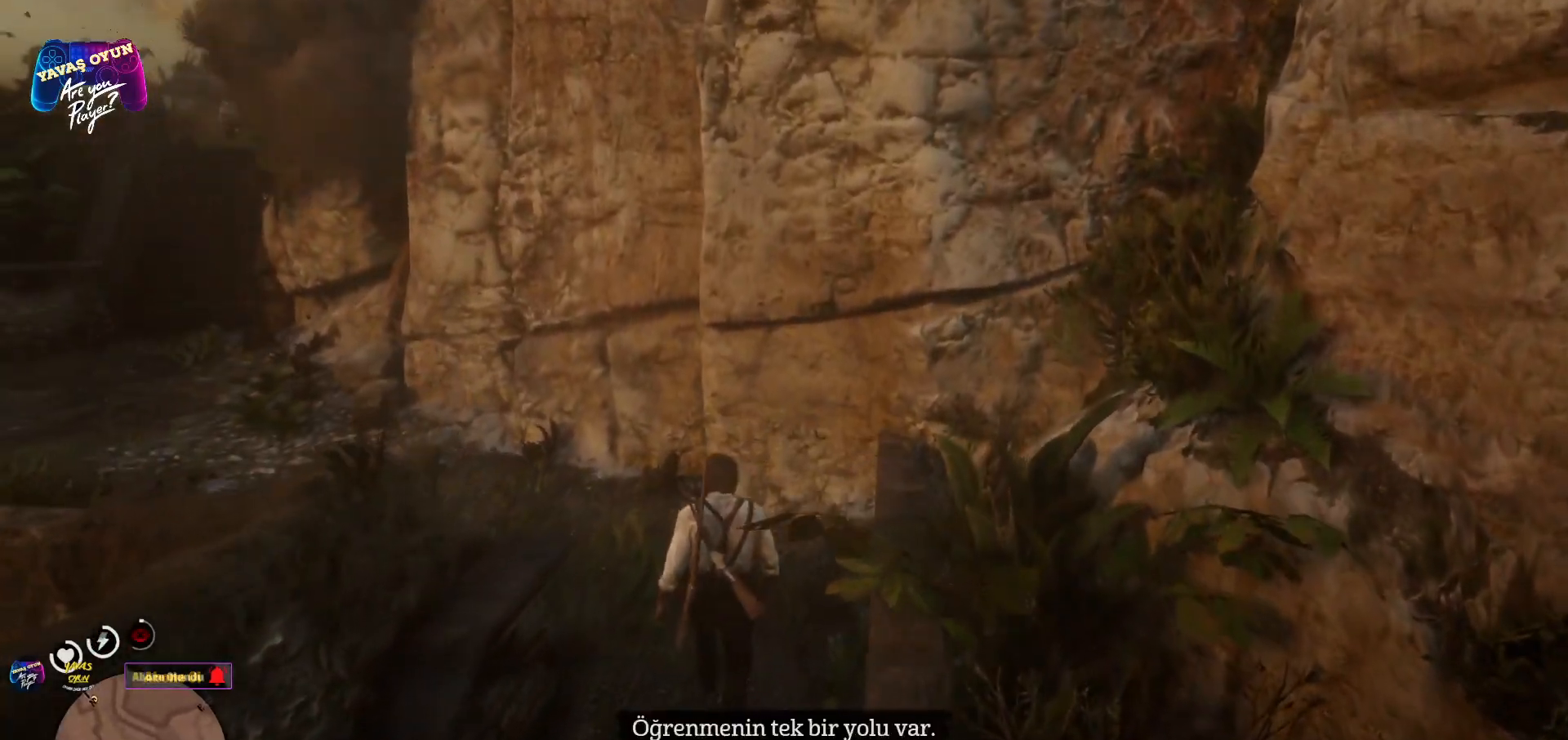
Gameplay with a controller (Xbox layout); each line is a JSON object with the inputs held at the frame after it. "events" lists button and stick changes between this image and that frame as [ms after this image, input, new state], when the widget could be followed in between.
{"buttons": [], "left_stick": "up", "right_stick": "left", "events": [[133, "A", "up"], [250, "A", "down"], [317, "A", "up"], [450, "right_stick", "left"]]}
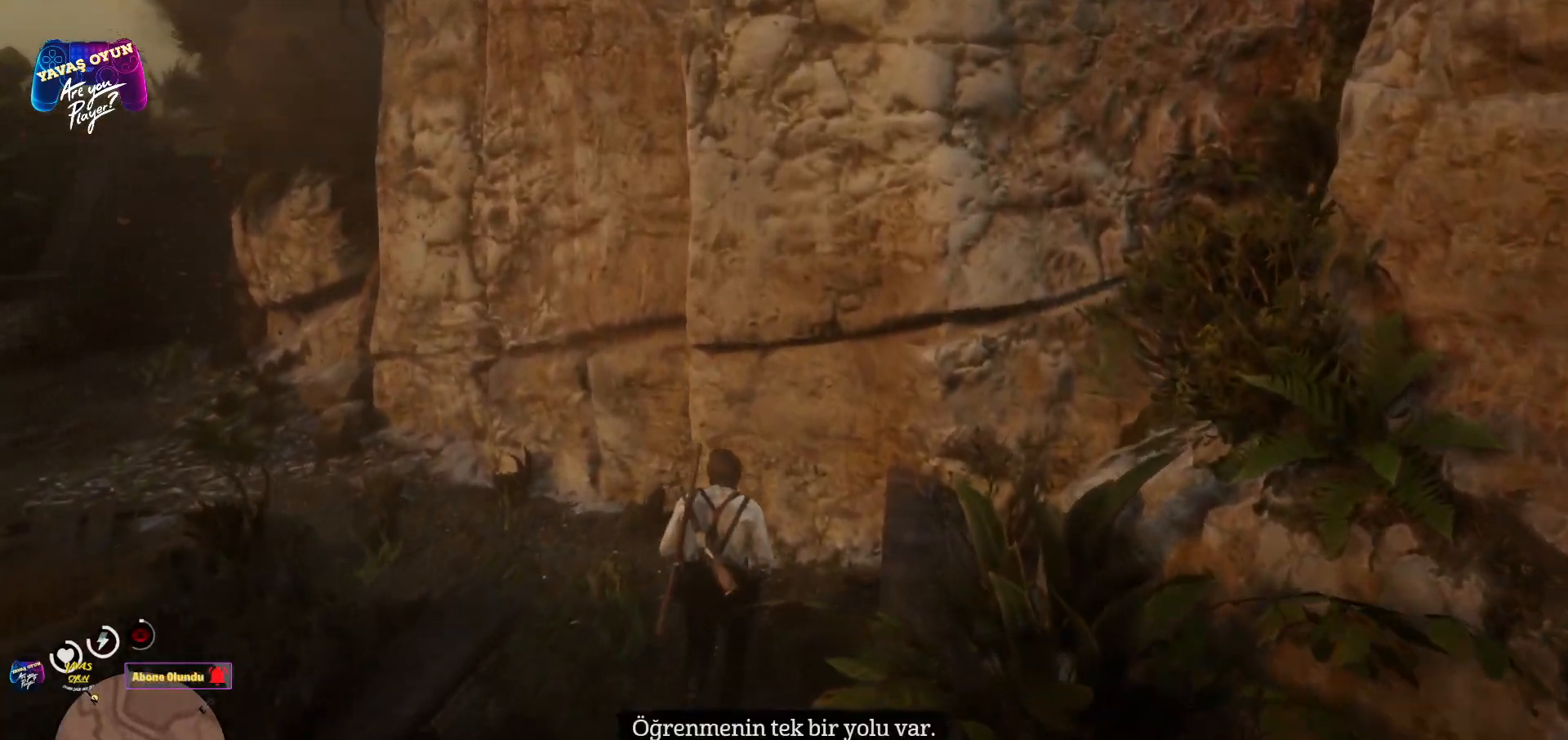
{"buttons": [], "left_stick": "up-left", "right_stick": "center", "events": [[283, "left_stick", "up-left"], [500, "right_stick", "center"]]}
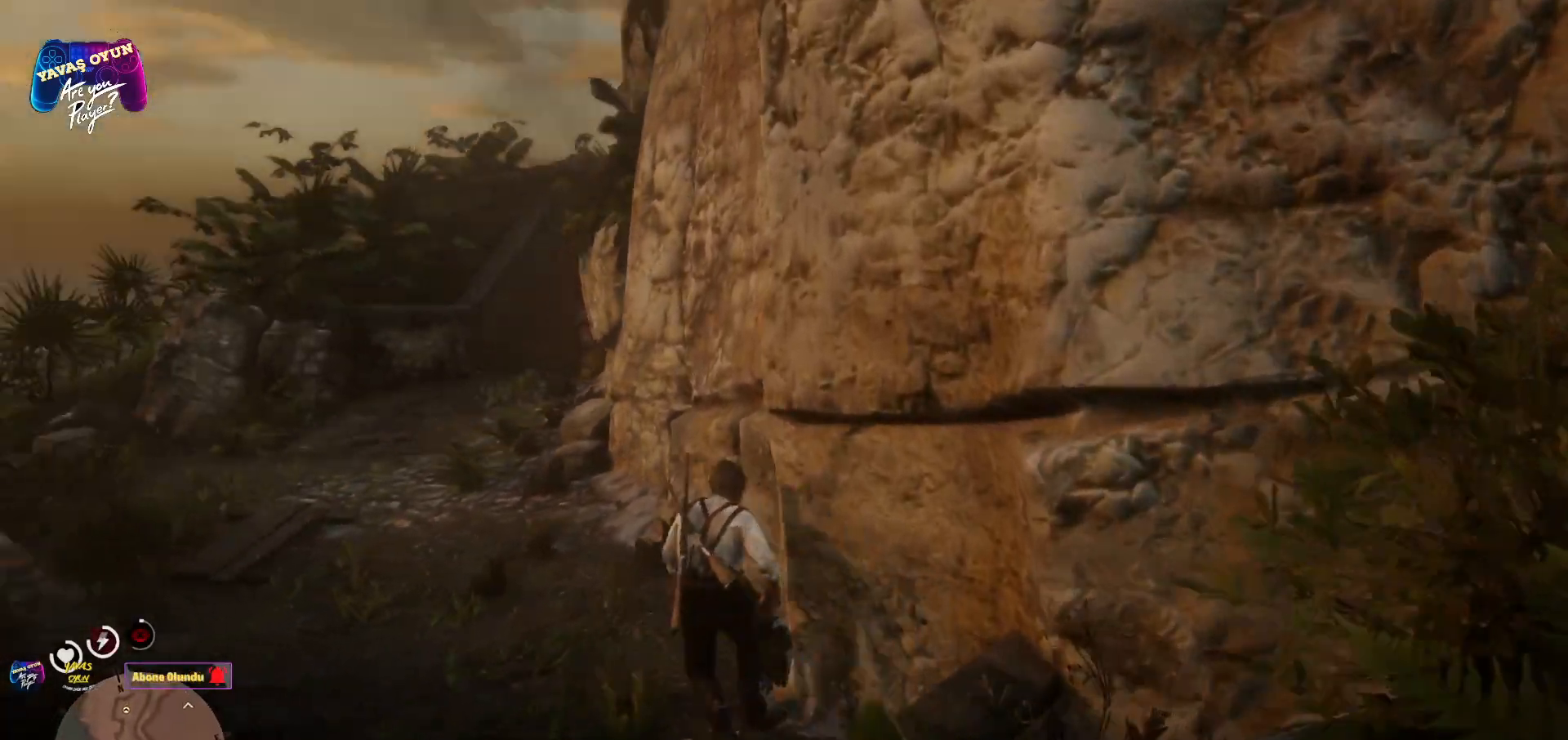
{"buttons": [], "left_stick": "up", "right_stick": "center", "events": [[50, "A", "down"], [200, "A", "up"], [217, "A", "down"], [367, "A", "up"], [500, "left_stick", "up"]]}
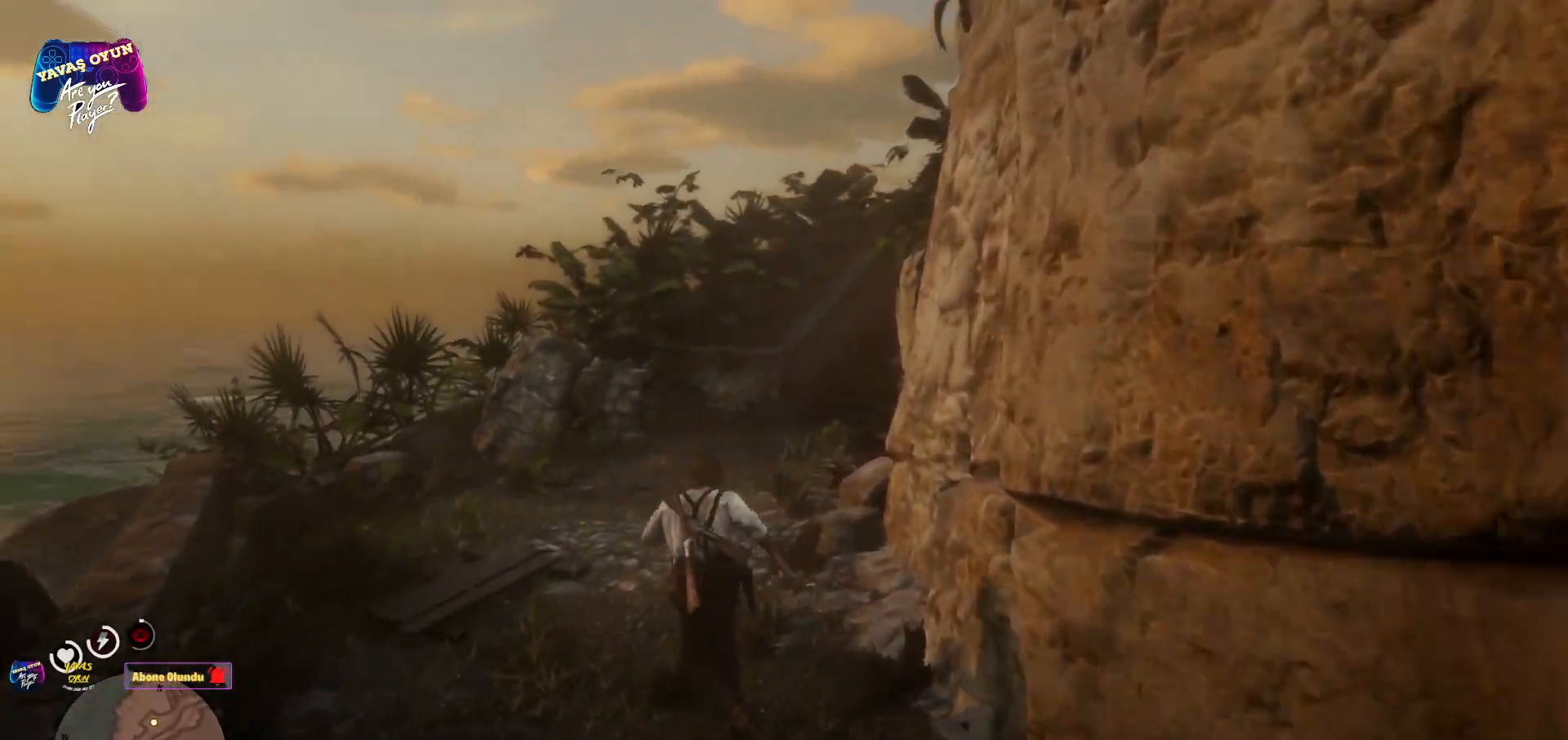
{"buttons": [], "left_stick": "up", "right_stick": "right", "events": [[50, "right_stick", "right"]]}
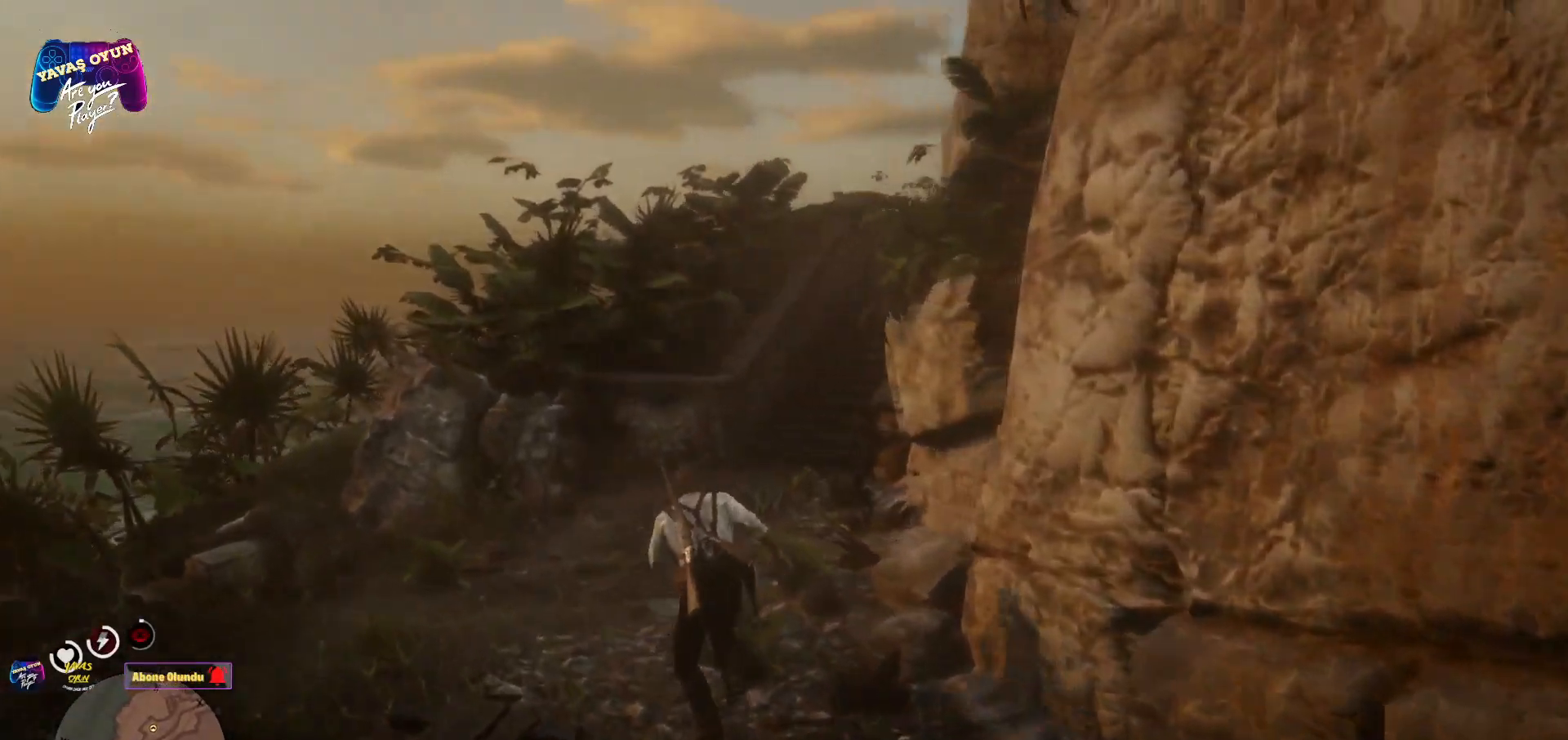
{"buttons": [], "left_stick": "up", "right_stick": "center", "events": [[17, "A", "down"], [17, "right_stick", "center"], [167, "A", "up"], [267, "A", "down"], [350, "A", "up"]]}
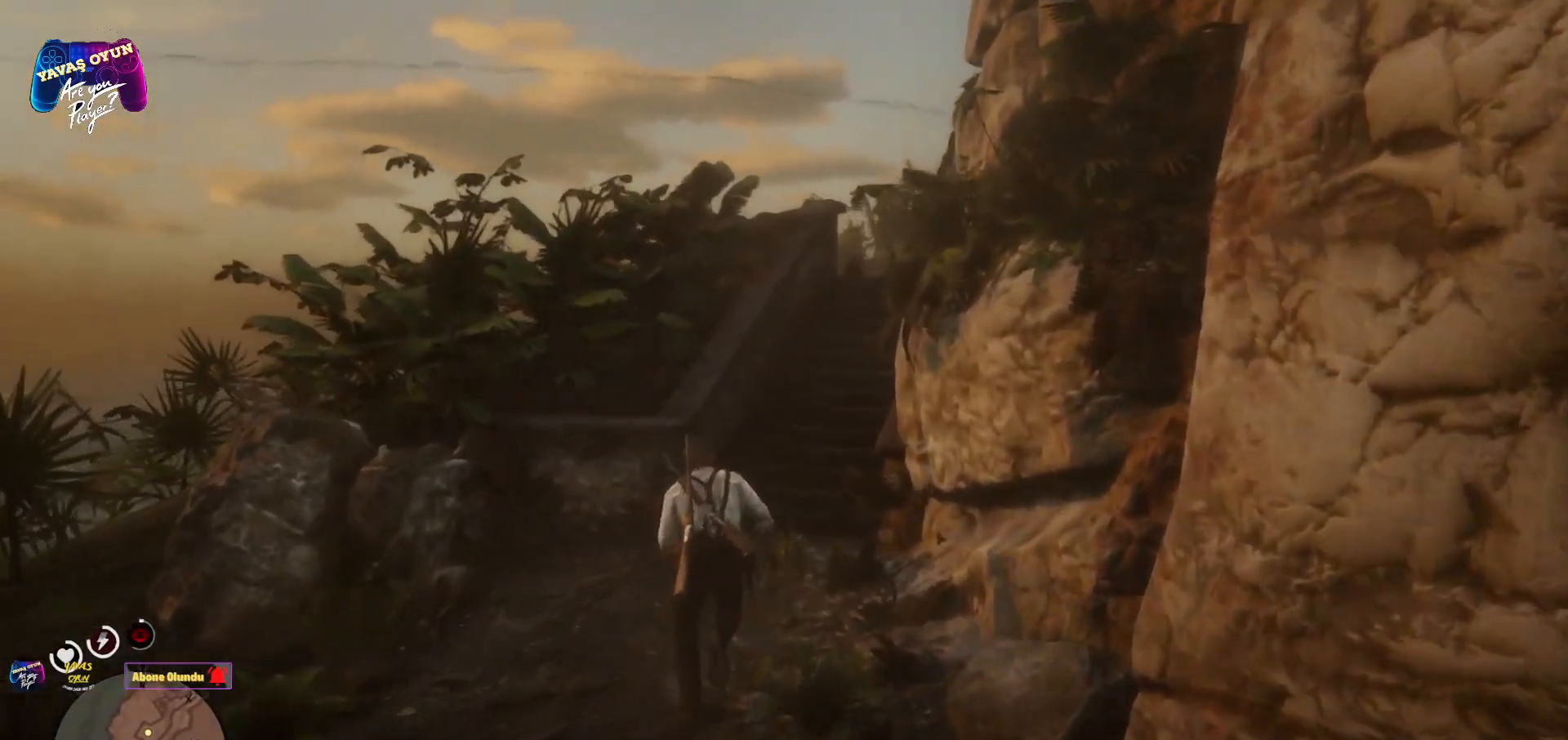
{"buttons": ["A"], "left_stick": "up", "right_stick": "center", "events": [[17, "right_stick", "right"], [350, "right_stick", "center"], [450, "A", "down"]]}
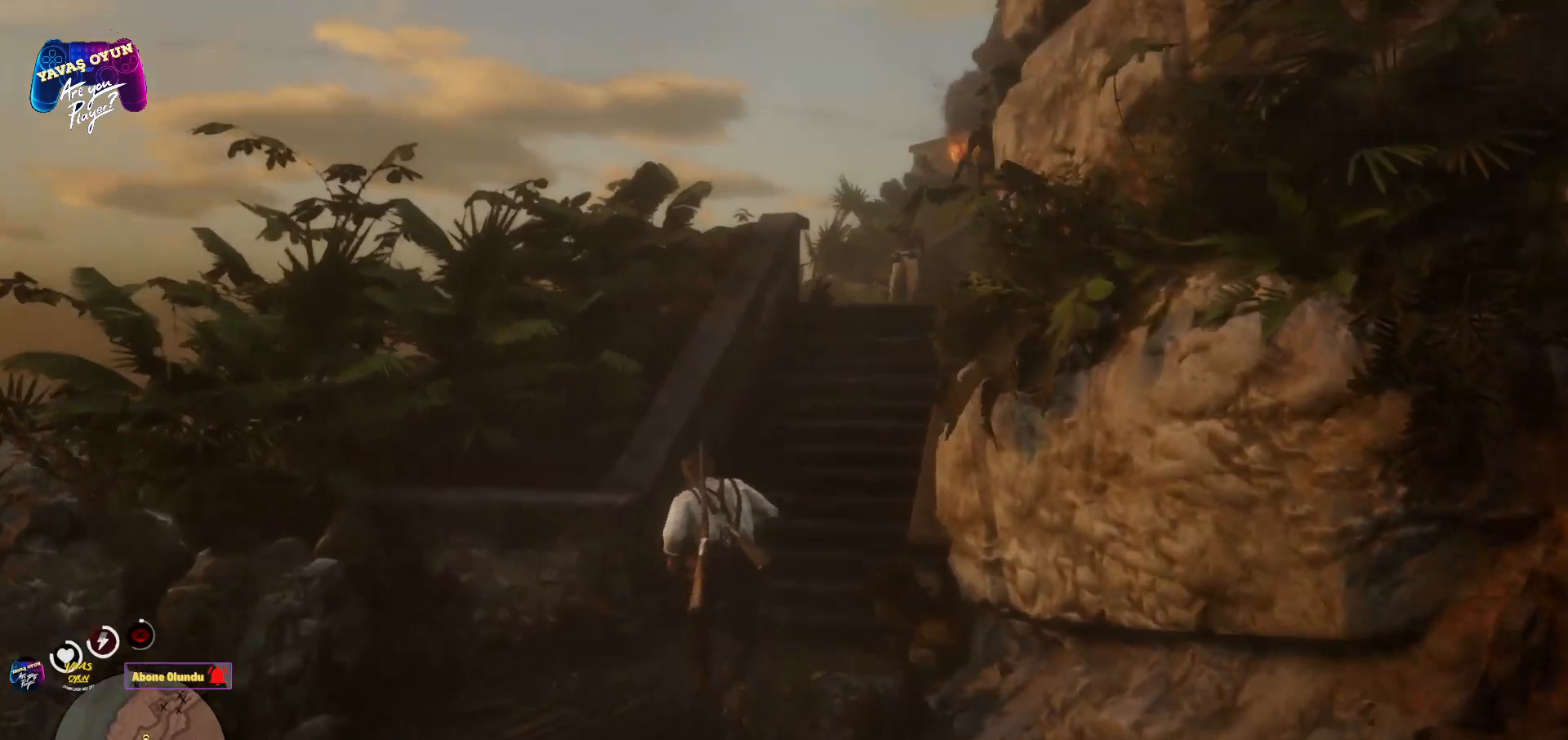
{"buttons": [], "left_stick": "up", "right_stick": "down-right", "events": [[67, "A", "up"], [133, "A", "down"], [267, "A", "up"], [400, "right_stick", "down-right"]]}
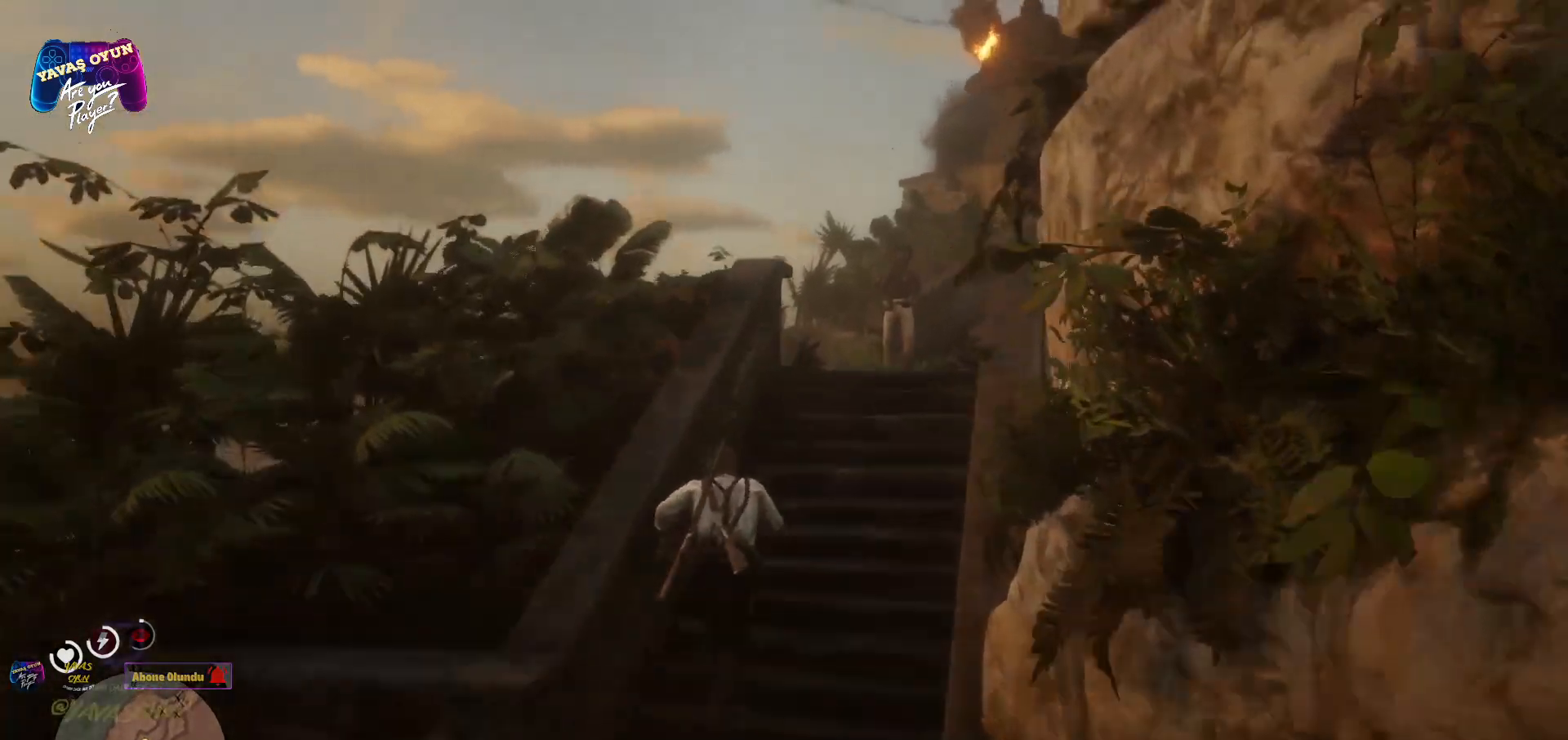
{"buttons": [], "left_stick": "up", "right_stick": "center", "events": [[267, "right_stick", "center"], [333, "A", "down"], [467, "A", "up"]]}
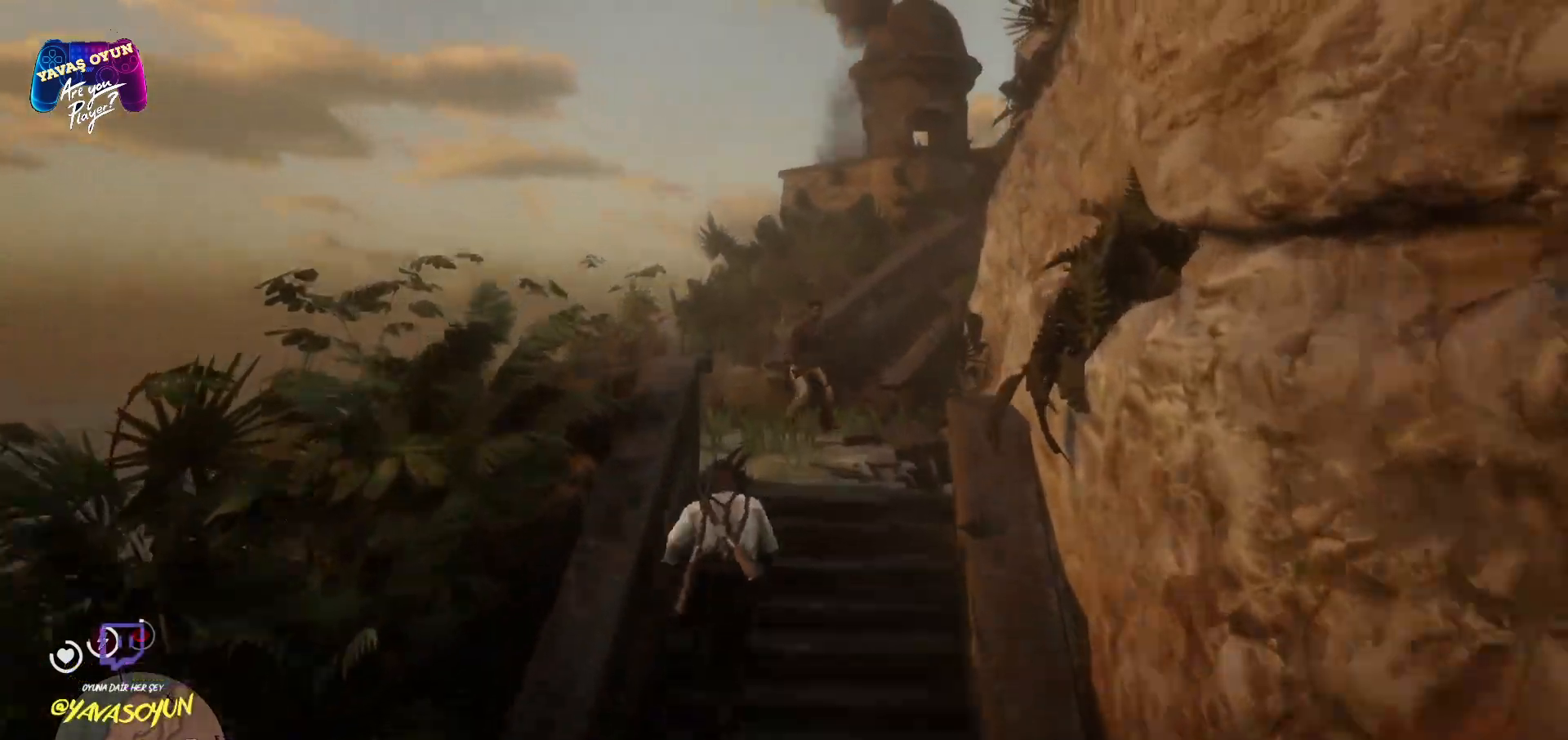
{"buttons": [], "left_stick": "up", "right_stick": "down-right", "events": [[17, "A", "down"], [100, "A", "up"], [400, "right_stick", "down-right"]]}
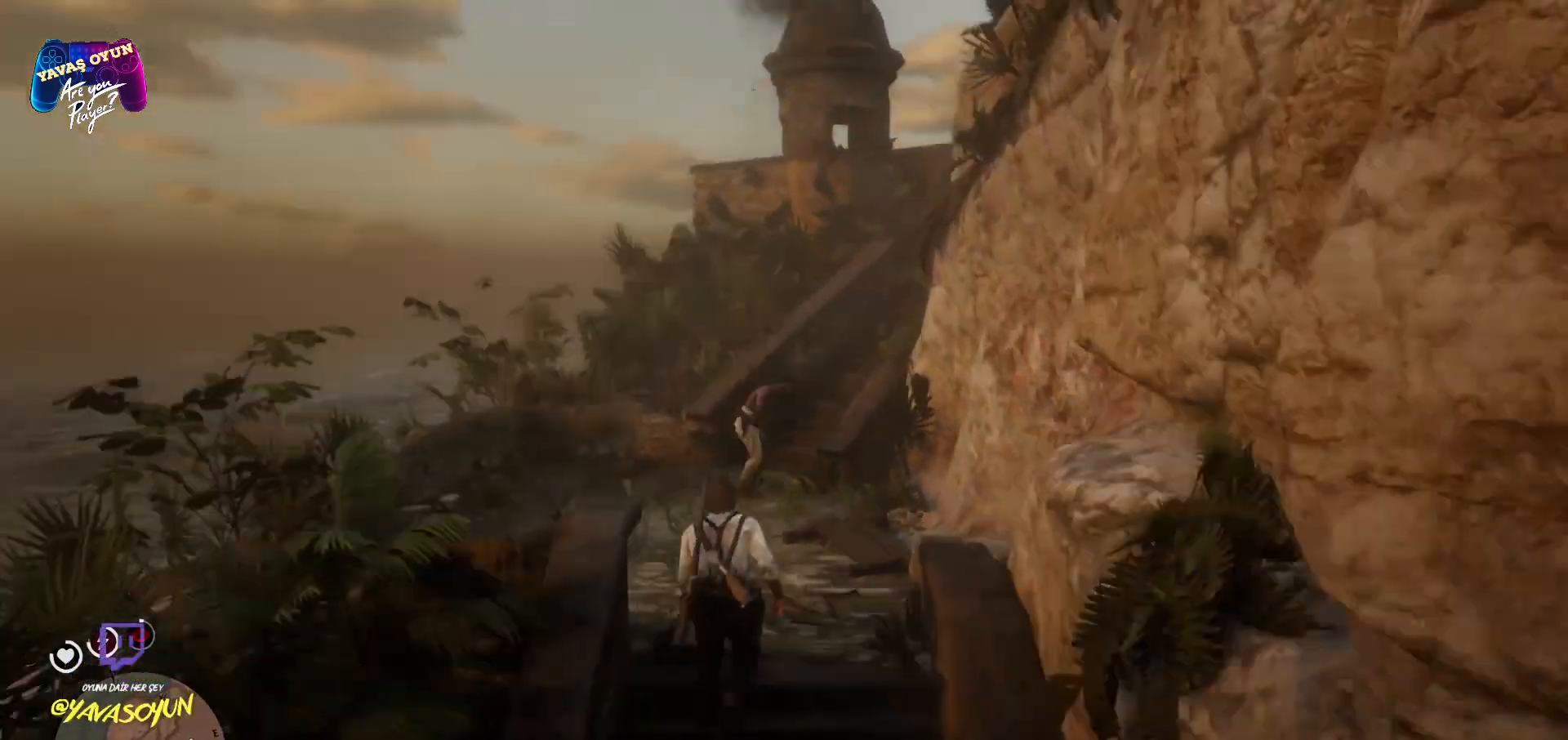
{"buttons": ["A"], "left_stick": "up", "right_stick": "center", "events": [[300, "right_stick", "center"], [450, "A", "down"]]}
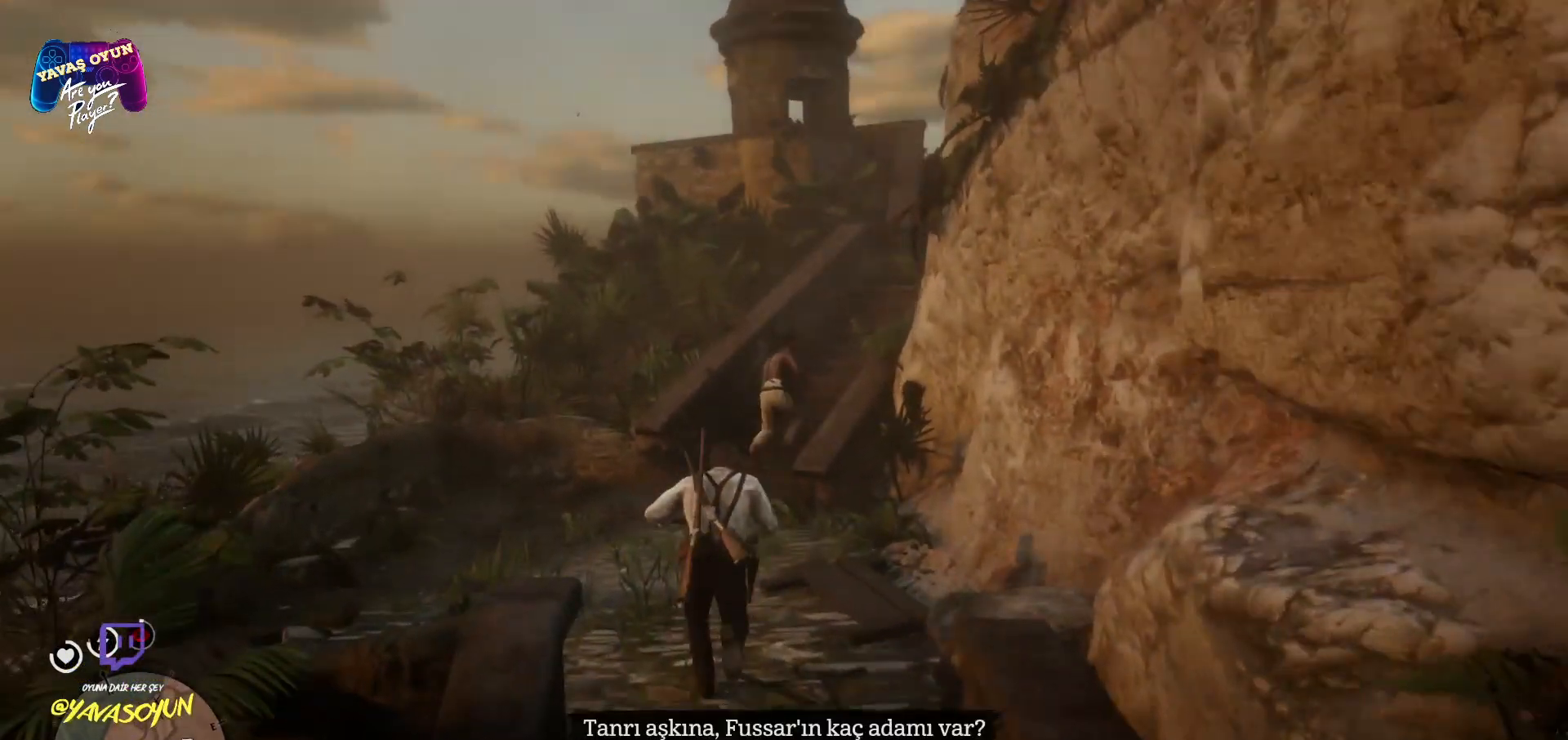
{"buttons": ["A"], "left_stick": "up", "right_stick": "center", "events": [[67, "A", "up"], [100, "A", "down"], [183, "A", "up"], [200, "right_stick", "right"], [483, "right_stick", "center"], [500, "A", "down"]]}
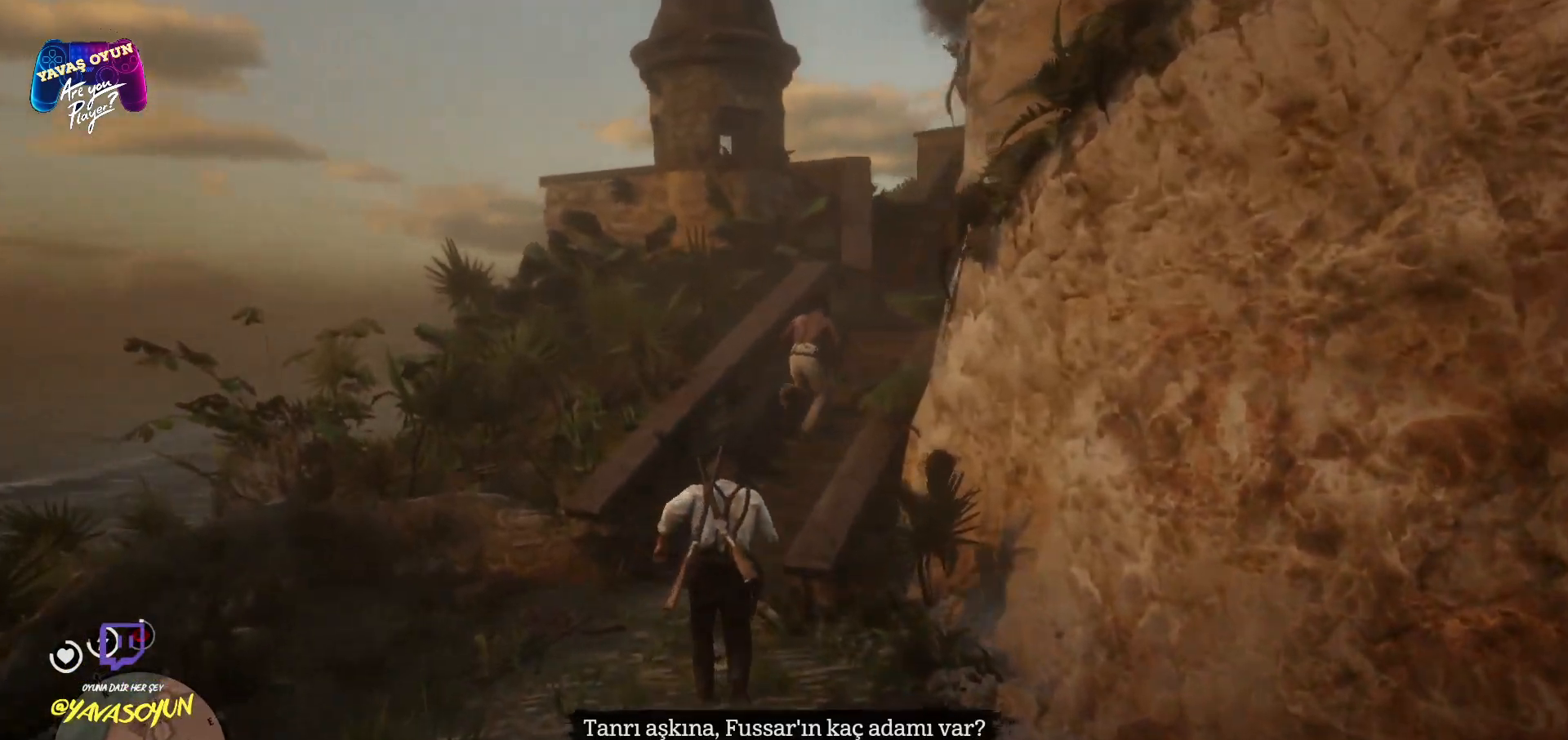
{"buttons": [], "left_stick": "up", "right_stick": "right", "events": [[200, "A", "up"], [233, "A", "down"], [350, "A", "up"], [500, "right_stick", "right"]]}
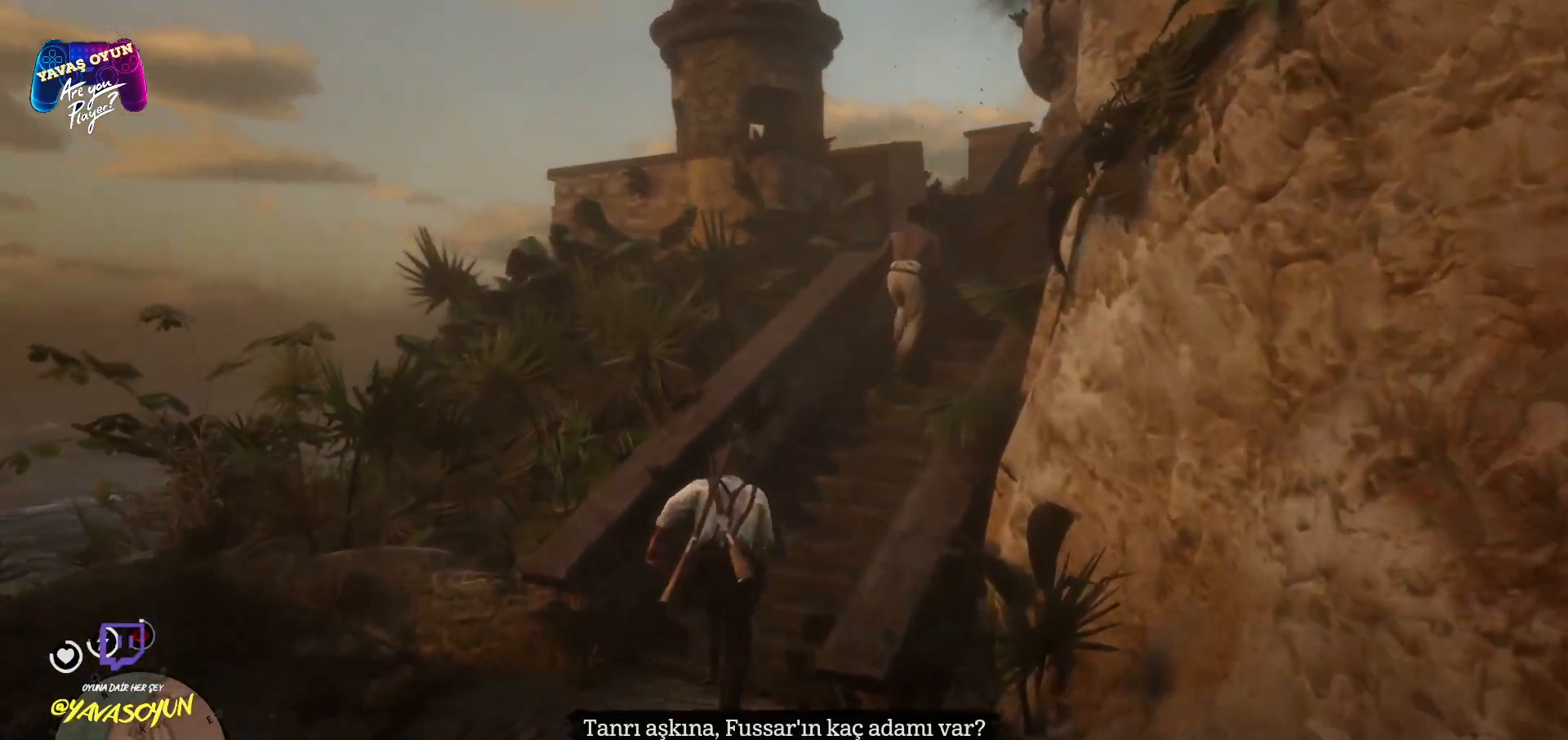
{"buttons": [], "left_stick": "up", "right_stick": "center", "events": [[500, "right_stick", "center"]]}
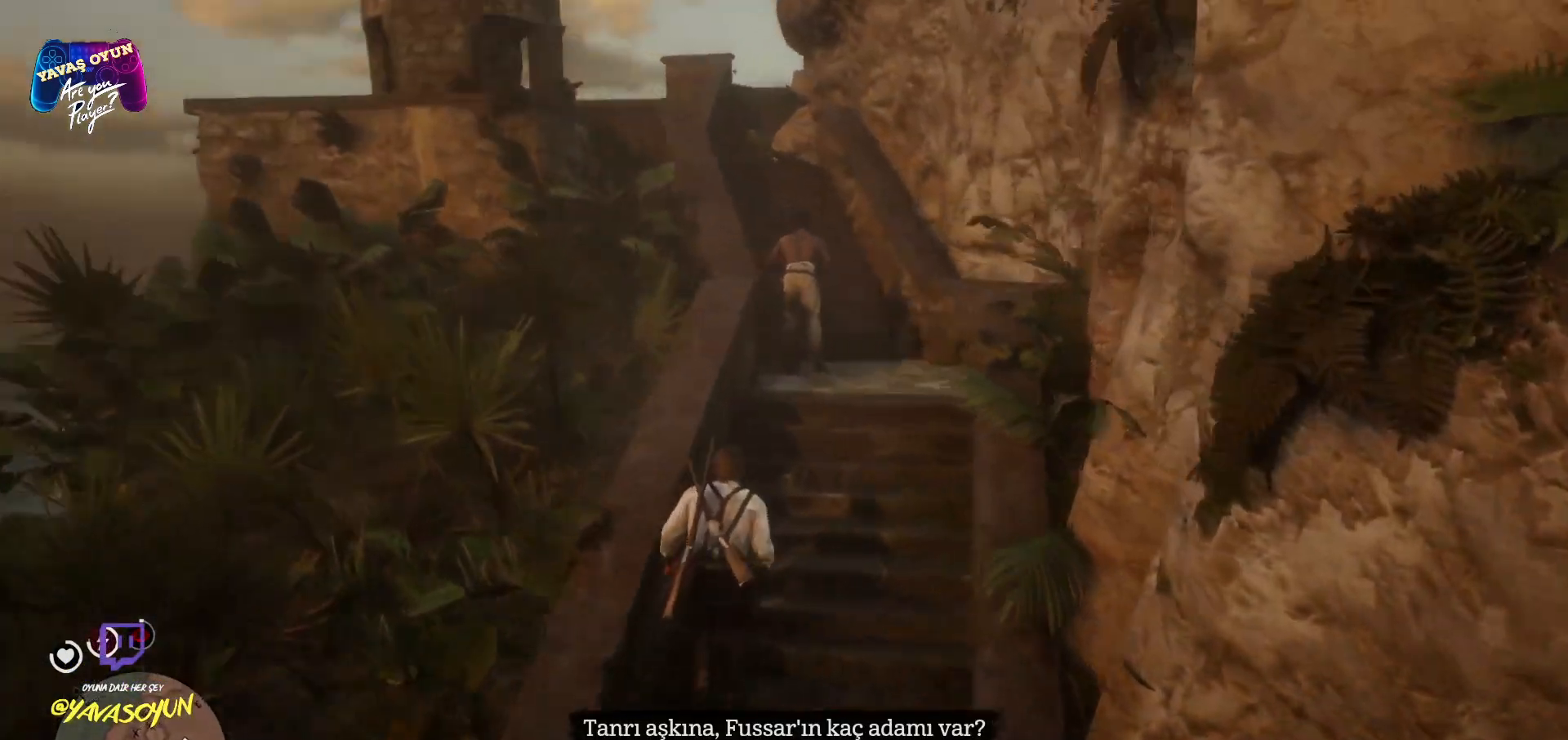
{"buttons": [], "left_stick": "up", "right_stick": "center", "events": []}
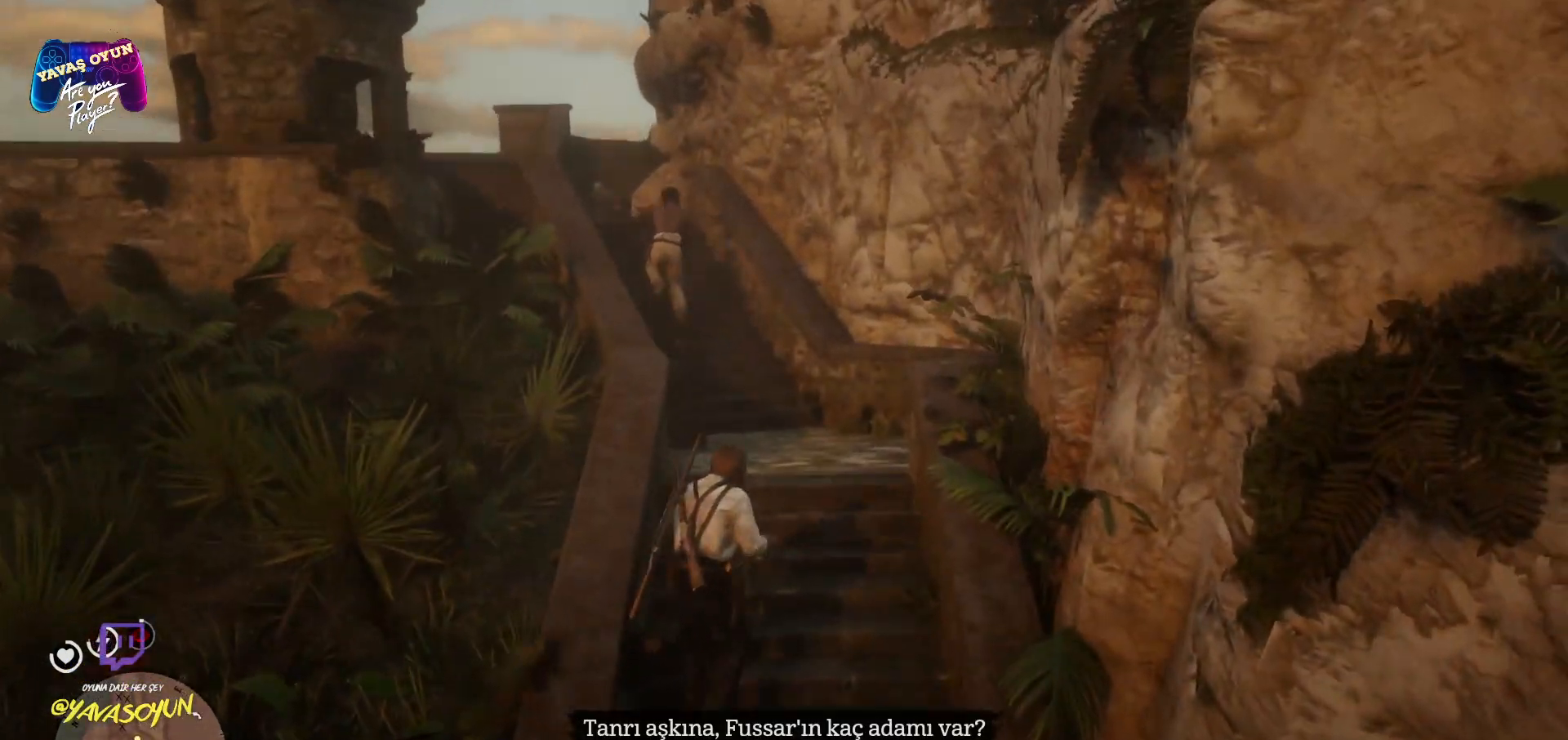
{"buttons": [], "left_stick": "up", "right_stick": "center", "events": [[50, "A", "down"], [200, "A", "up"], [233, "A", "down"], [367, "A", "up"]]}
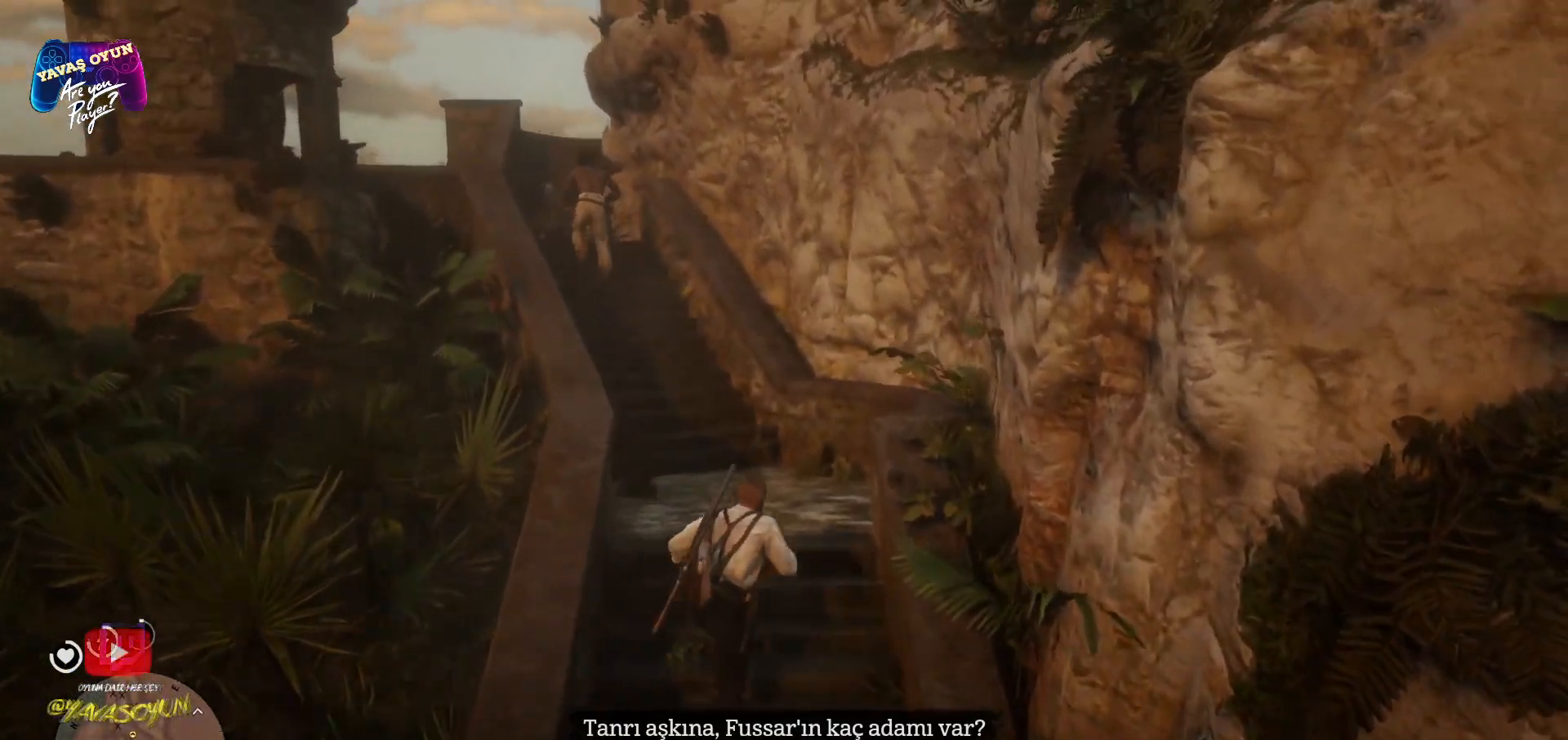
{"buttons": [], "left_stick": "up", "right_stick": "center", "events": [[33, "A", "down"], [83, "A", "up"], [150, "A", "down"], [283, "A", "up"], [400, "A", "down"], [450, "A", "up"]]}
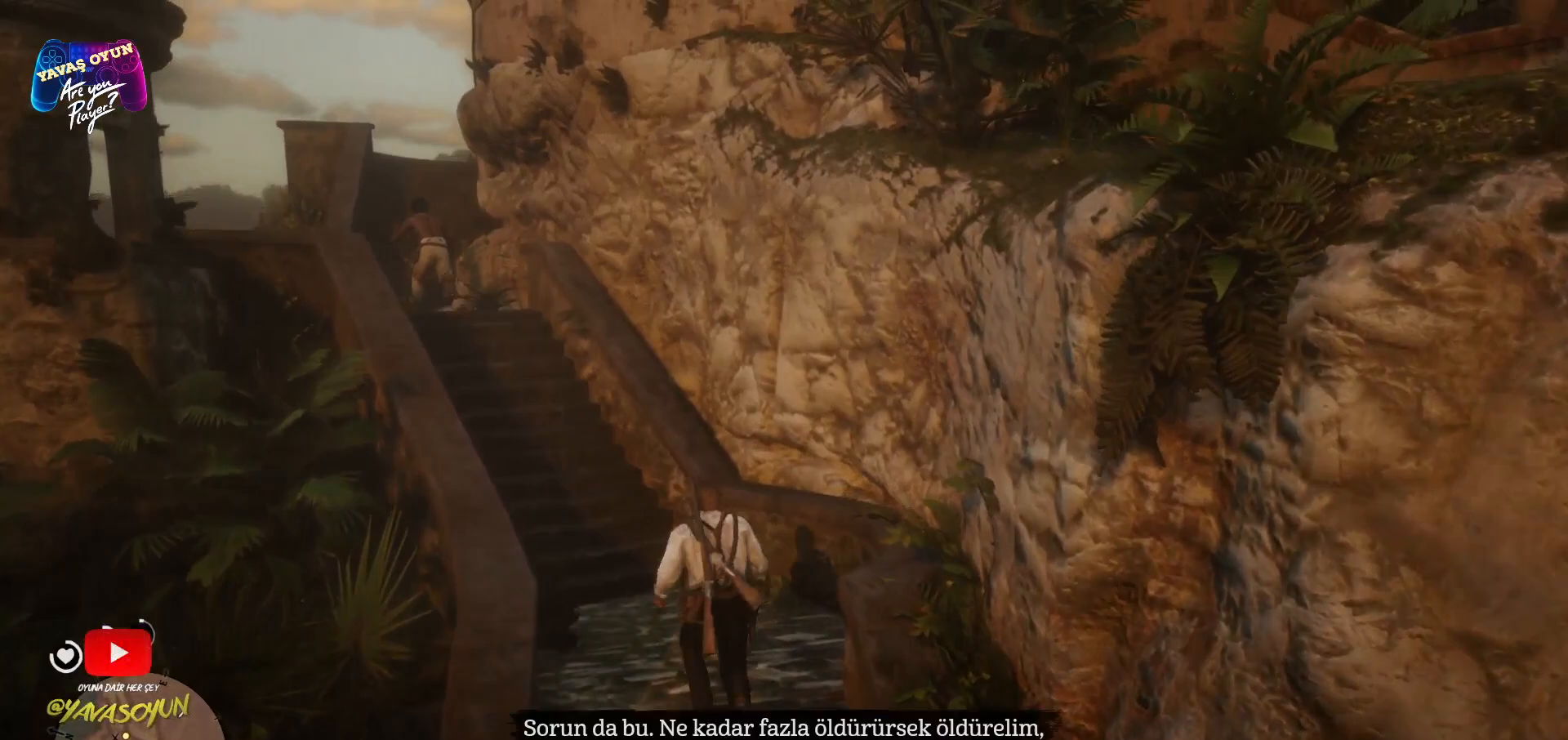
{"buttons": [], "left_stick": "up", "right_stick": "center", "events": [[67, "A", "down"], [167, "A", "up"]]}
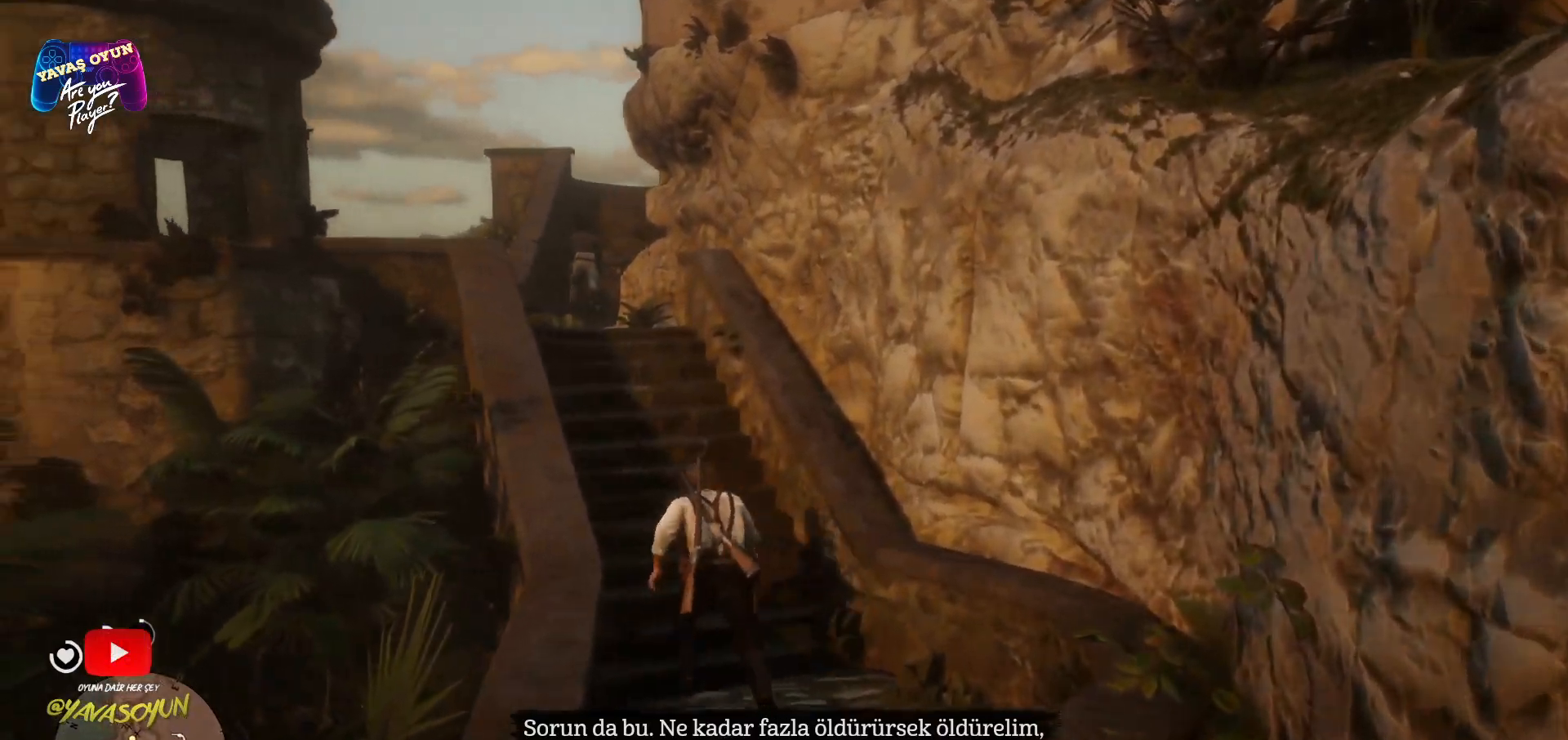
{"buttons": [], "left_stick": "up", "right_stick": "center", "events": []}
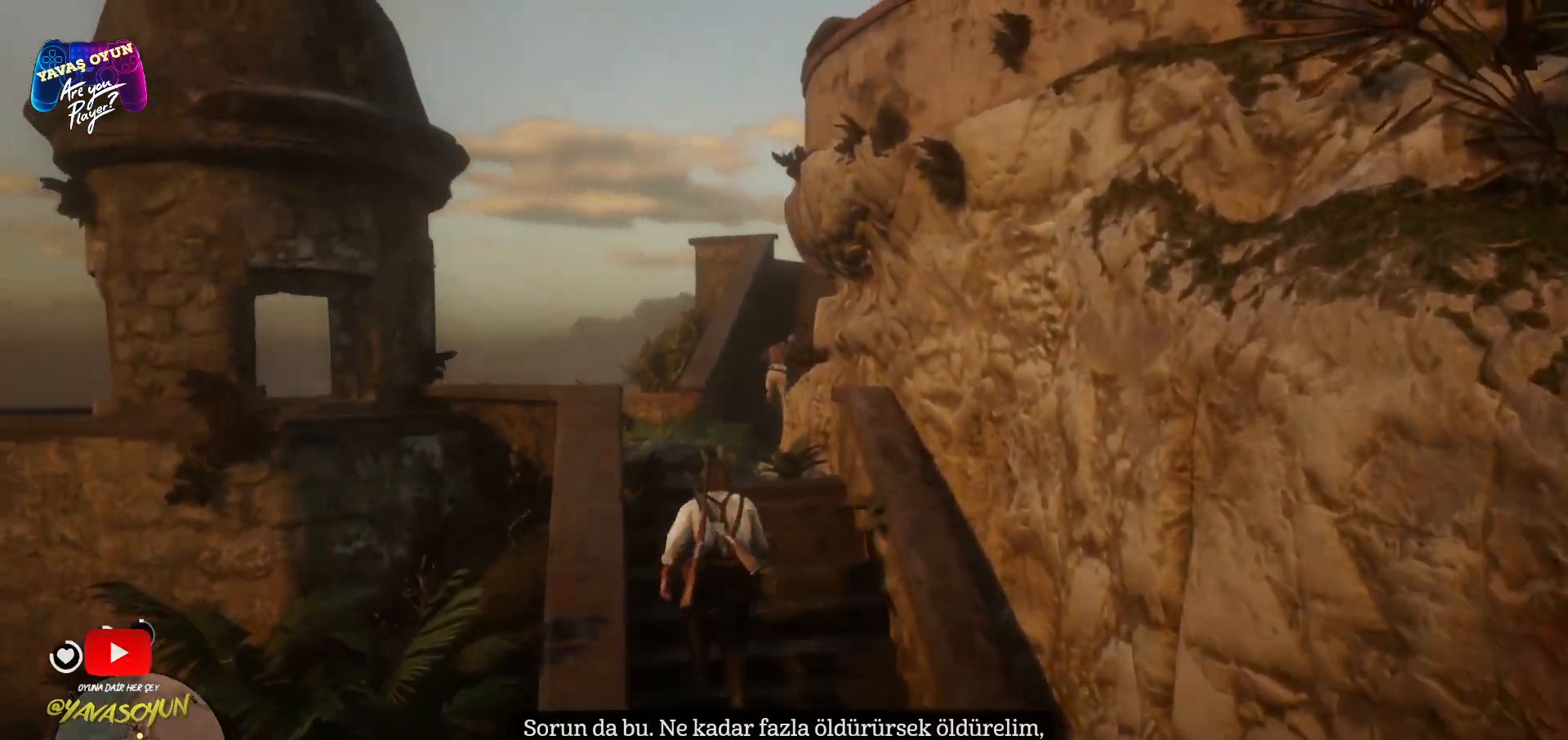
{"buttons": [], "left_stick": "up", "right_stick": "center", "events": []}
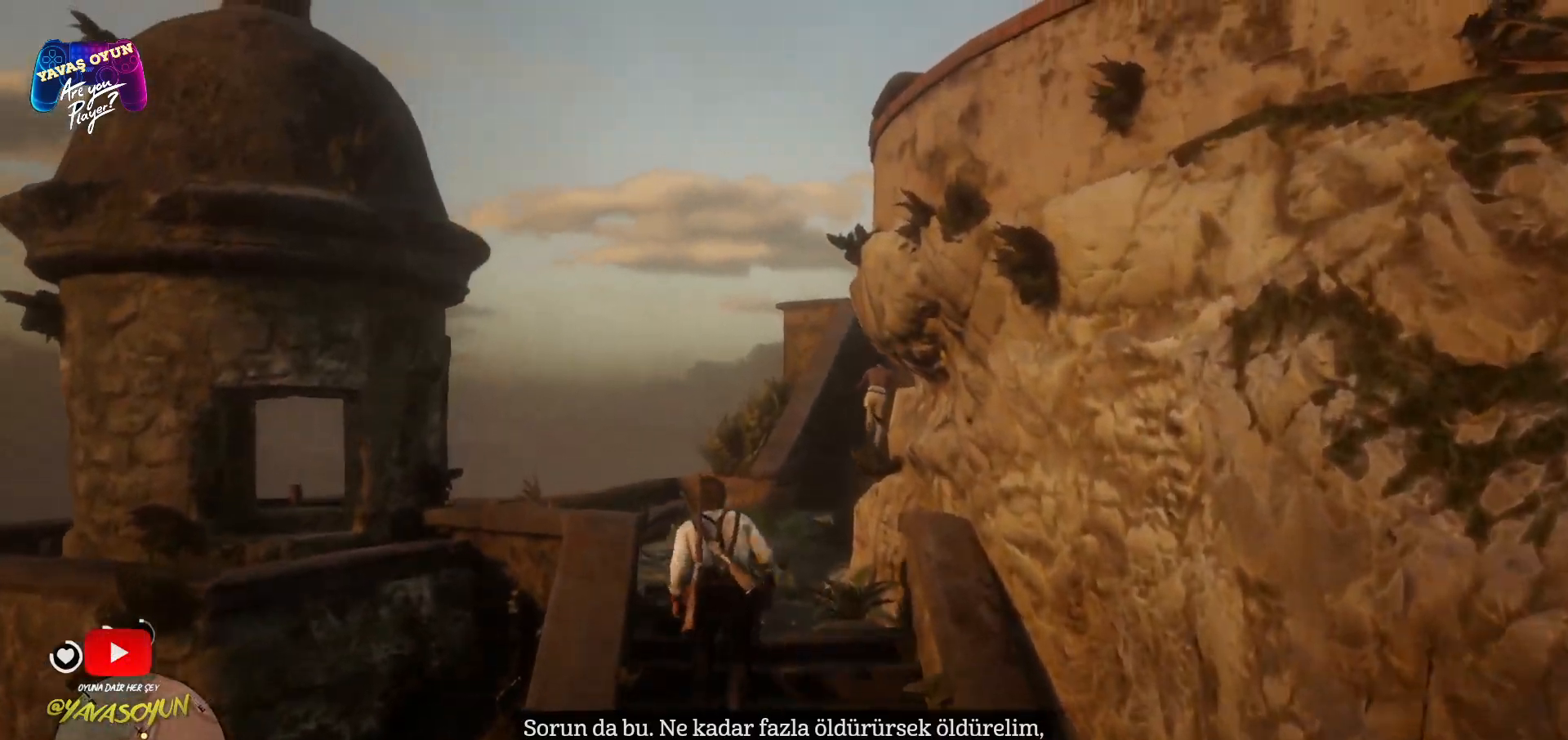
{"buttons": ["A"], "left_stick": "up", "right_stick": "center", "events": [[317, "A", "down"], [400, "A", "up"], [450, "A", "down"]]}
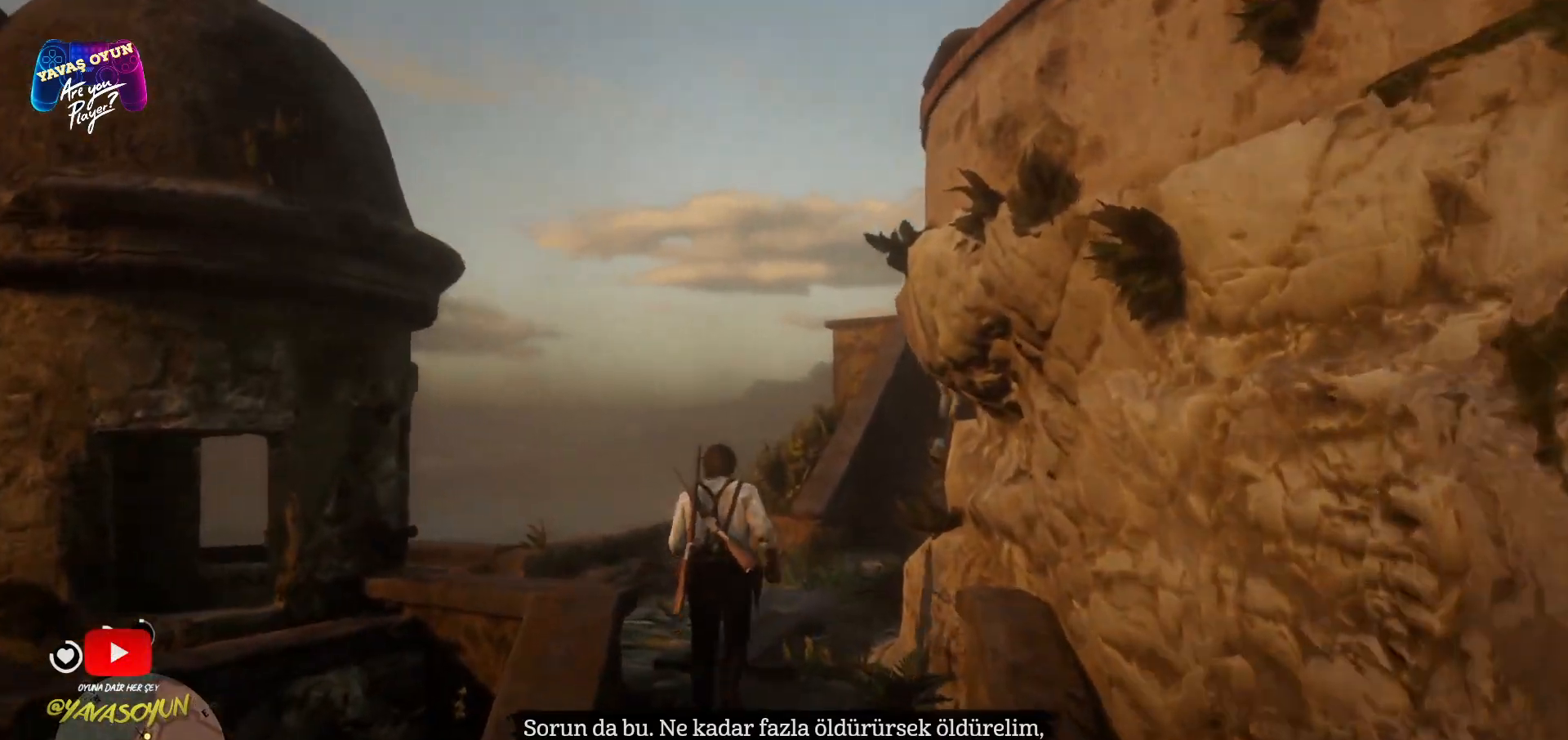
{"buttons": [], "left_stick": "up", "right_stick": "right", "events": [[83, "A", "up"], [267, "right_stick", "right"]]}
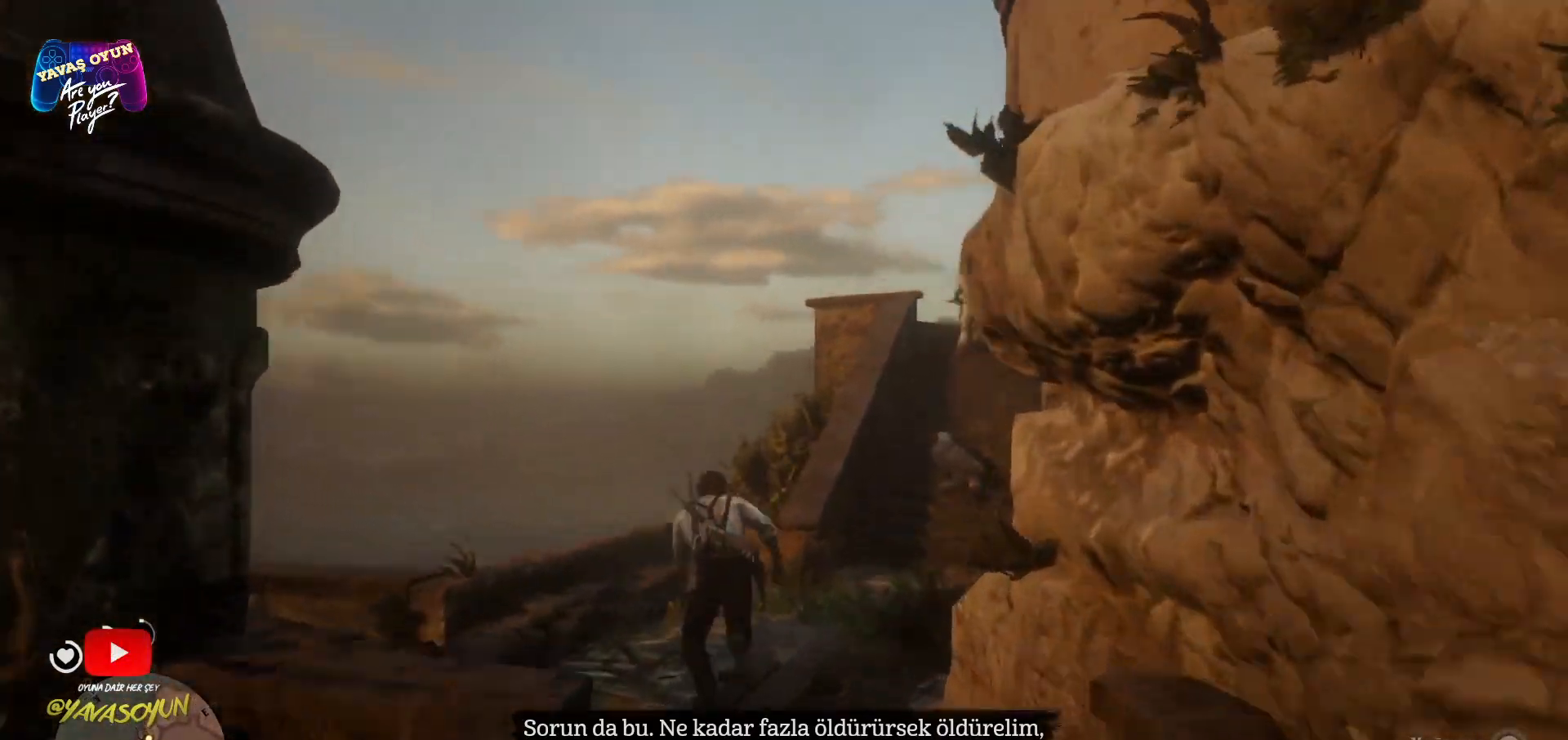
{"buttons": ["A"], "left_stick": "up-right", "right_stick": "center", "events": [[367, "A", "down"], [367, "left_stick", "up-right"], [367, "right_stick", "center"]]}
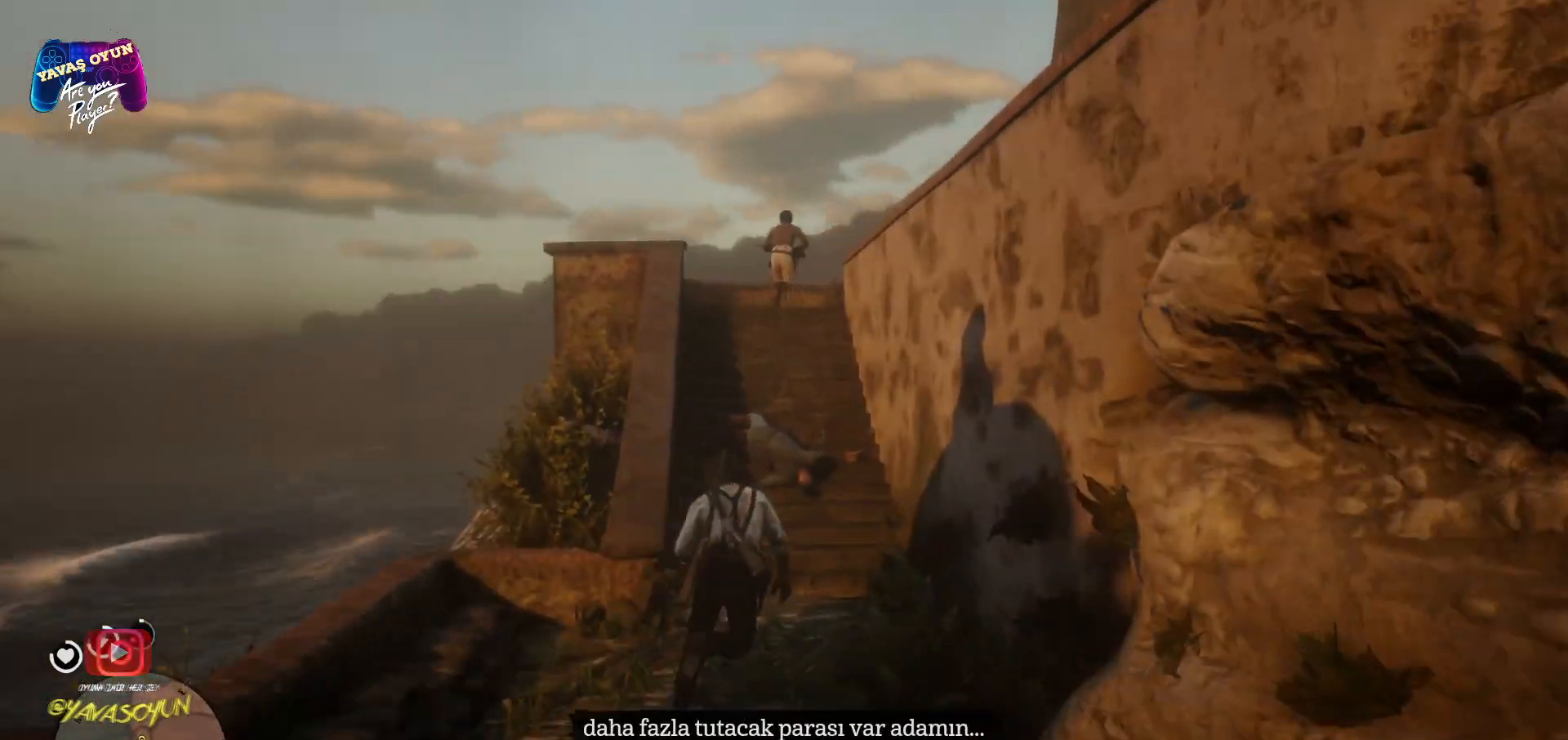
{"buttons": [], "left_stick": "up", "right_stick": "center", "events": [[83, "A", "up"], [100, "A", "down"], [183, "left_stick", "up"], [433, "A", "up"]]}
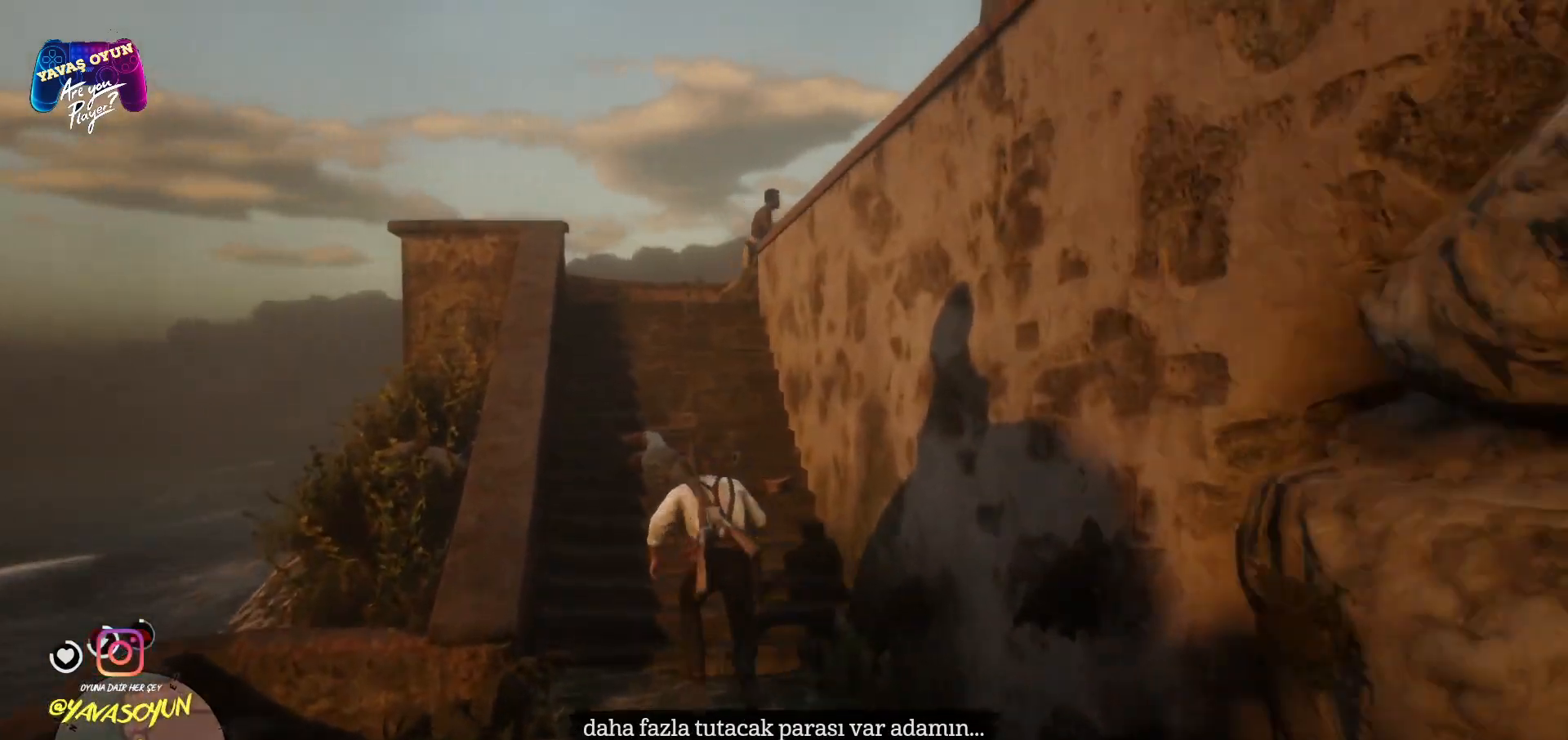
{"buttons": ["A"], "left_stick": "up", "right_stick": "center", "events": [[17, "A", "down"], [233, "A", "up"], [300, "A", "down"]]}
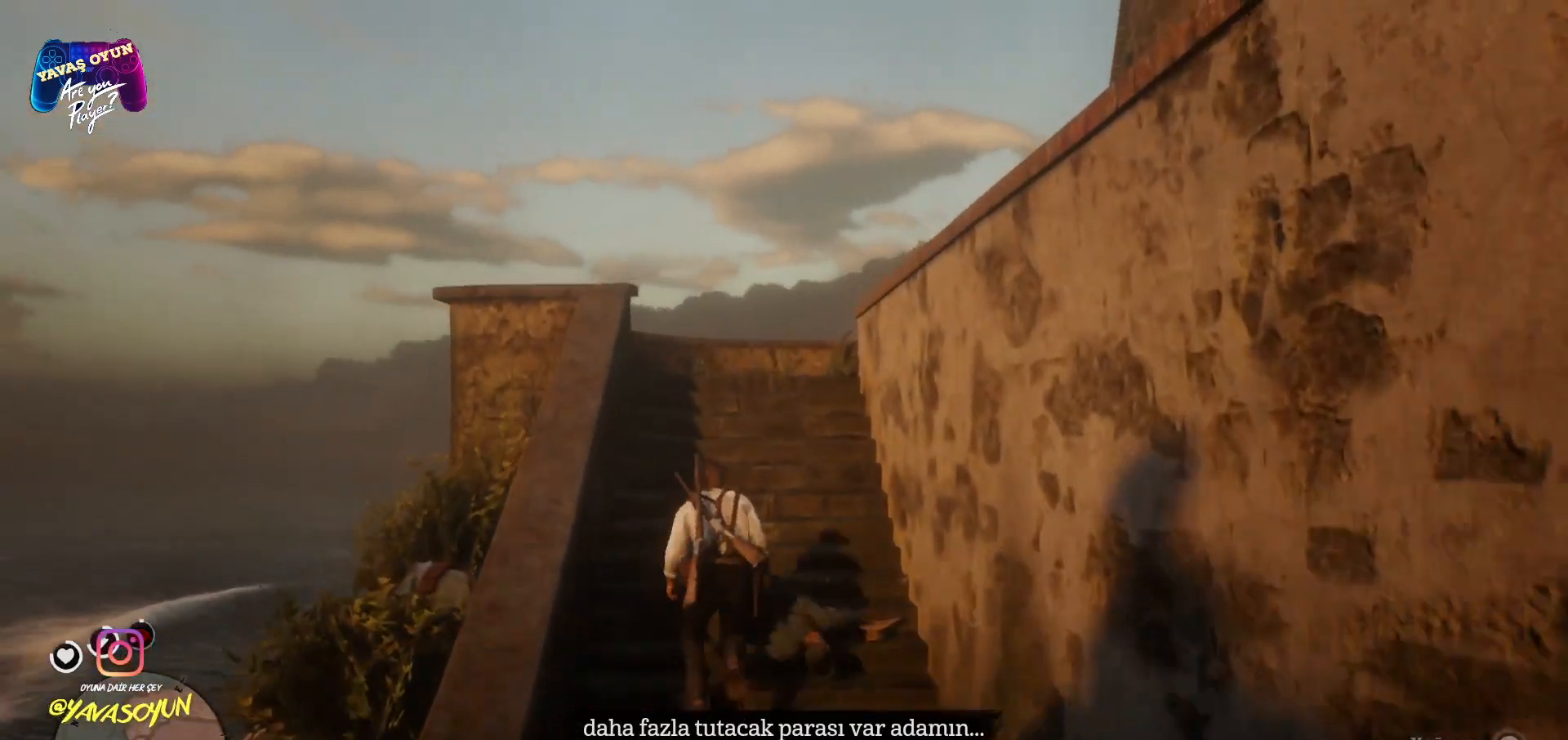
{"buttons": [], "left_stick": "up", "right_stick": "center", "events": [[117, "A", "up"], [250, "A", "down"], [283, "A", "up"], [300, "A", "down"], [317, "A", "up"], [450, "A", "down"], [483, "A", "up"]]}
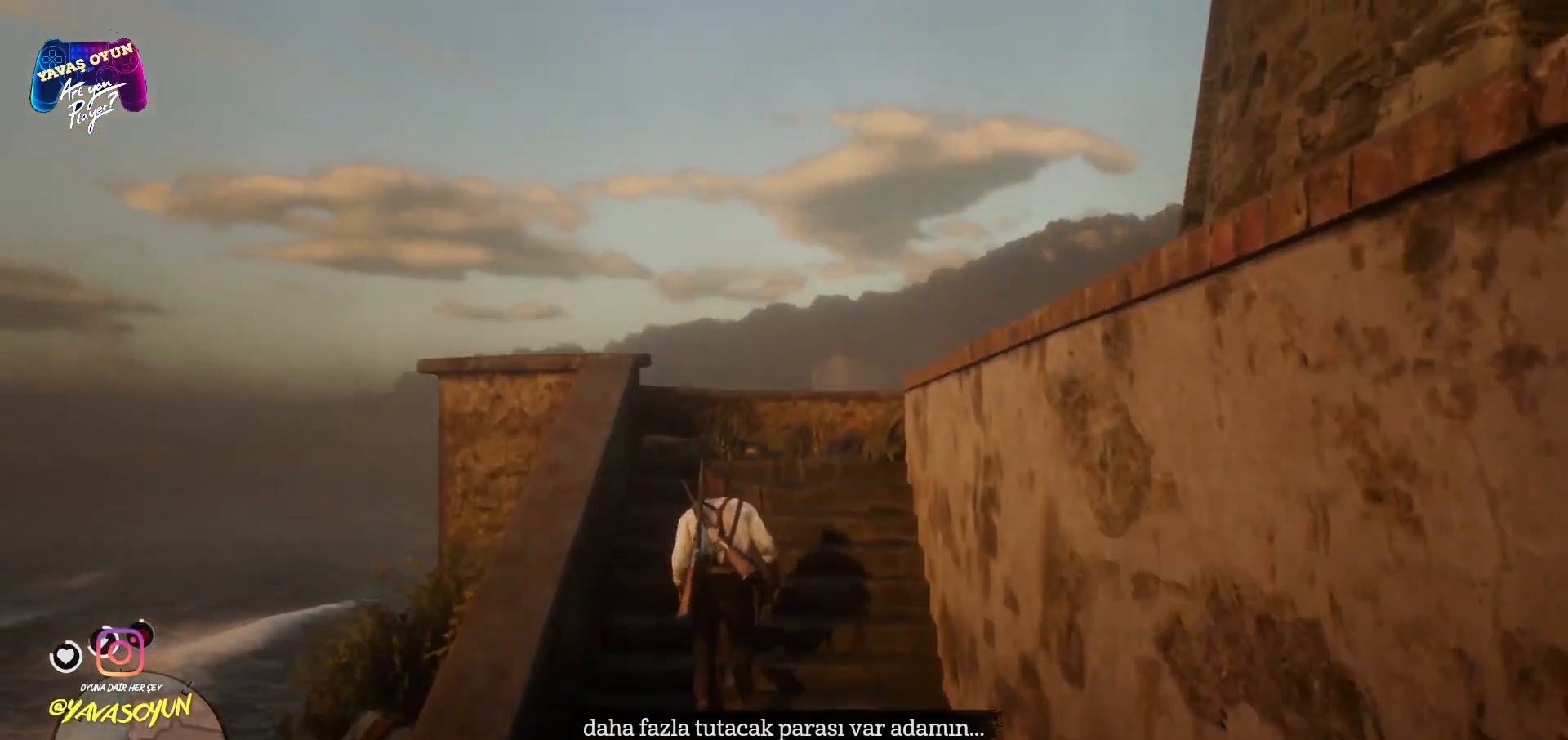
{"buttons": [], "left_stick": "up", "right_stick": "down-right", "events": [[33, "right_stick", "down-right"]]}
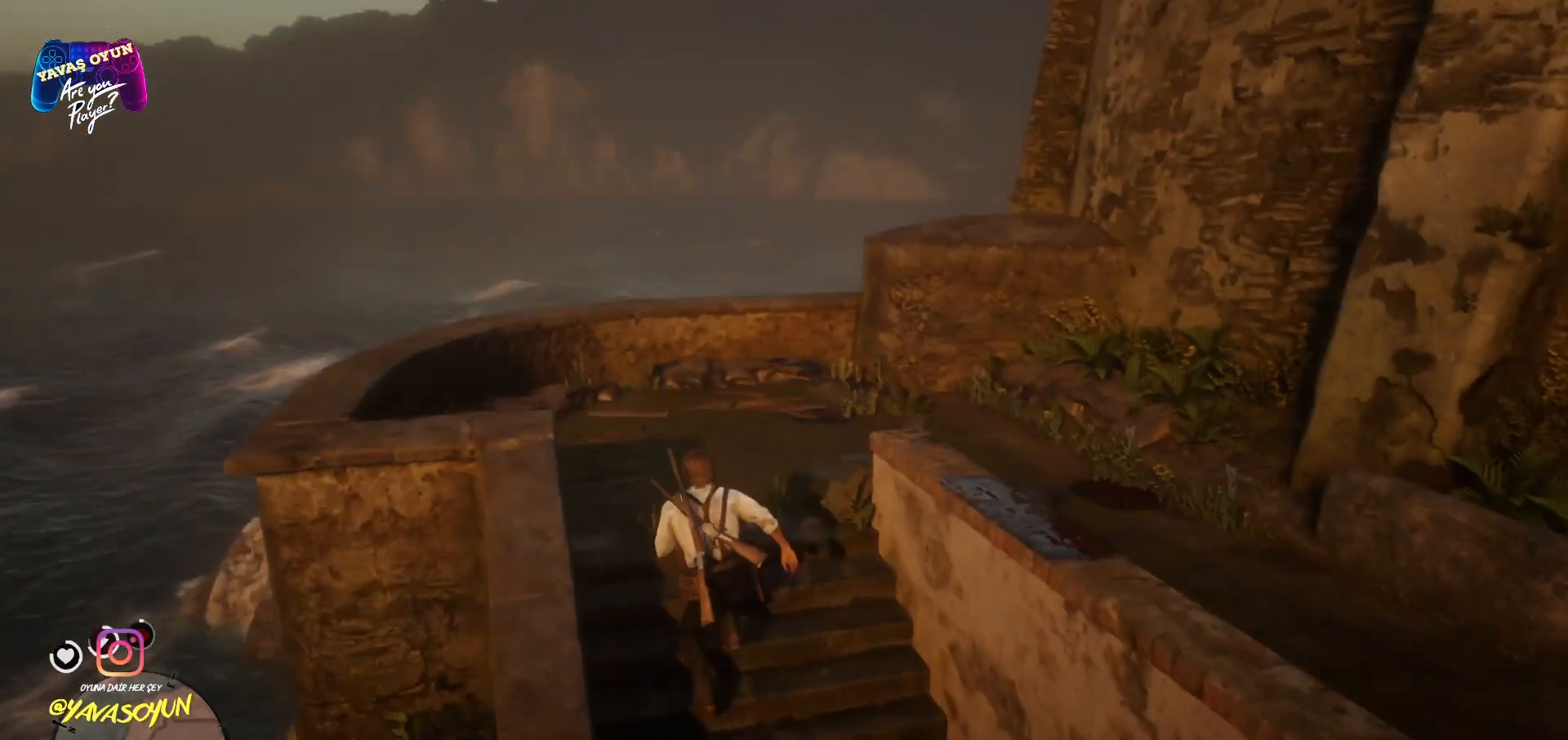
{"buttons": [], "left_stick": "up", "right_stick": "center", "events": [[300, "right_stick", "center"], [333, "A", "down"], [500, "A", "up"]]}
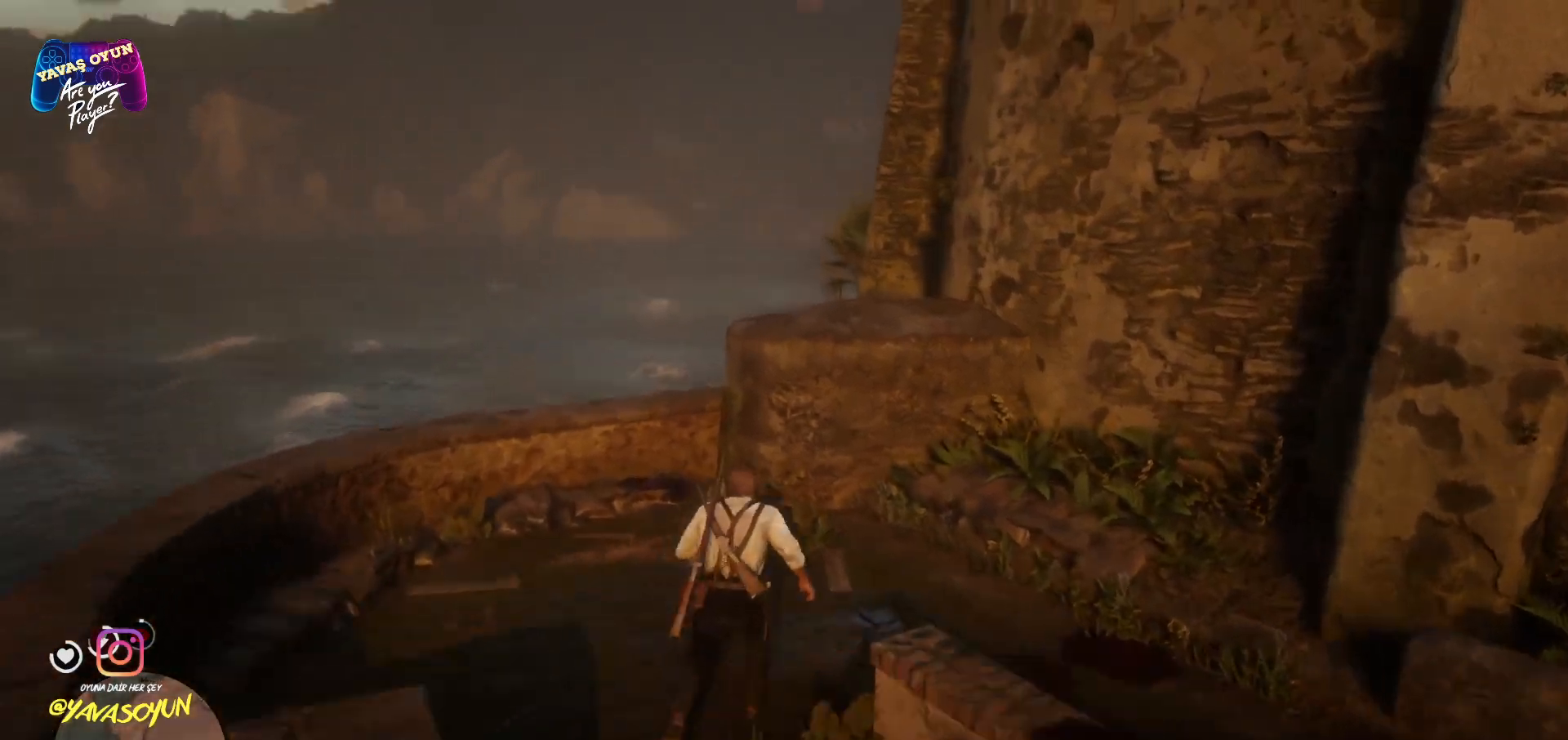
{"buttons": [], "left_stick": "up-right", "right_stick": "right", "events": [[50, "left_stick", "up-right"], [183, "right_stick", "right"]]}
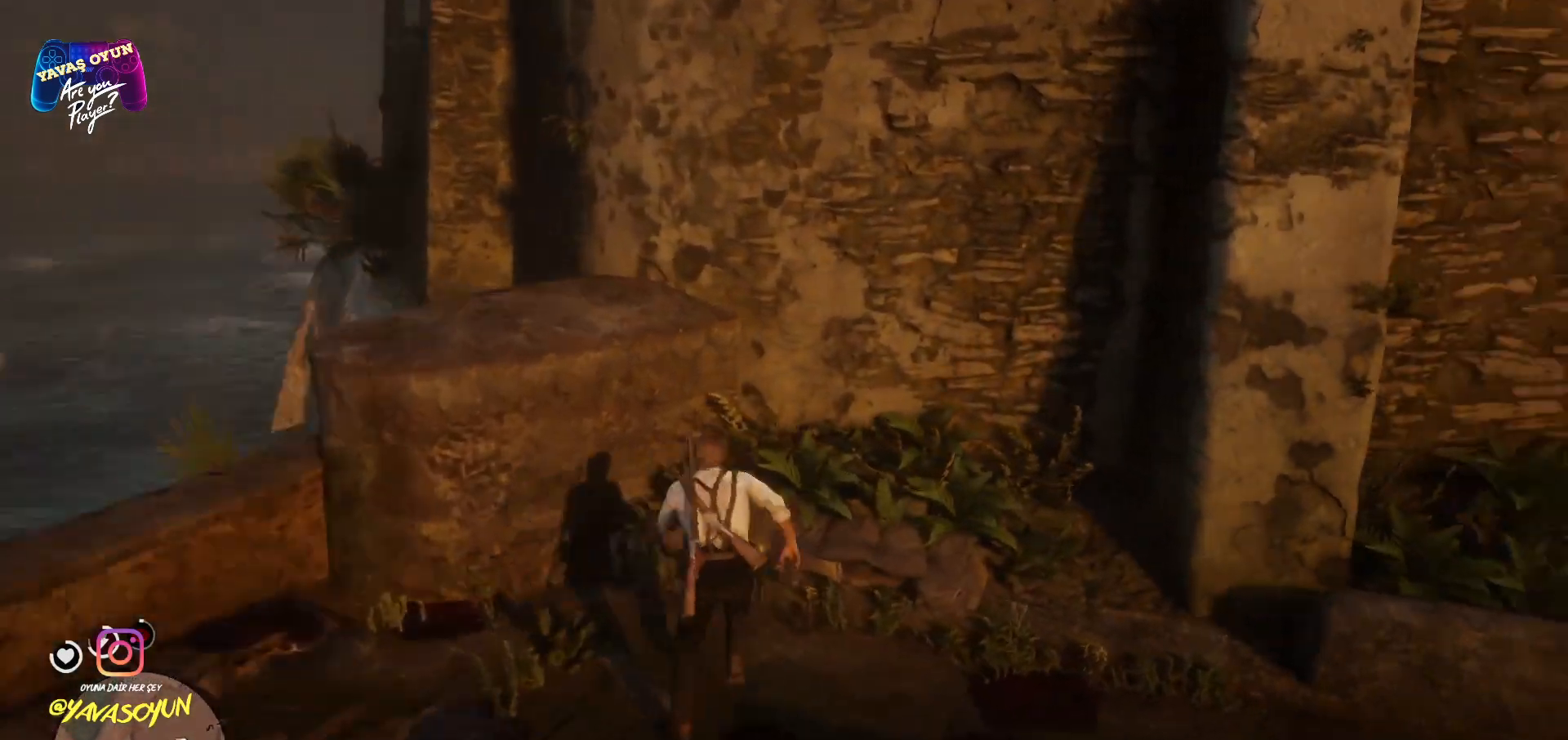
{"buttons": [], "left_stick": "up-right", "right_stick": "right", "events": []}
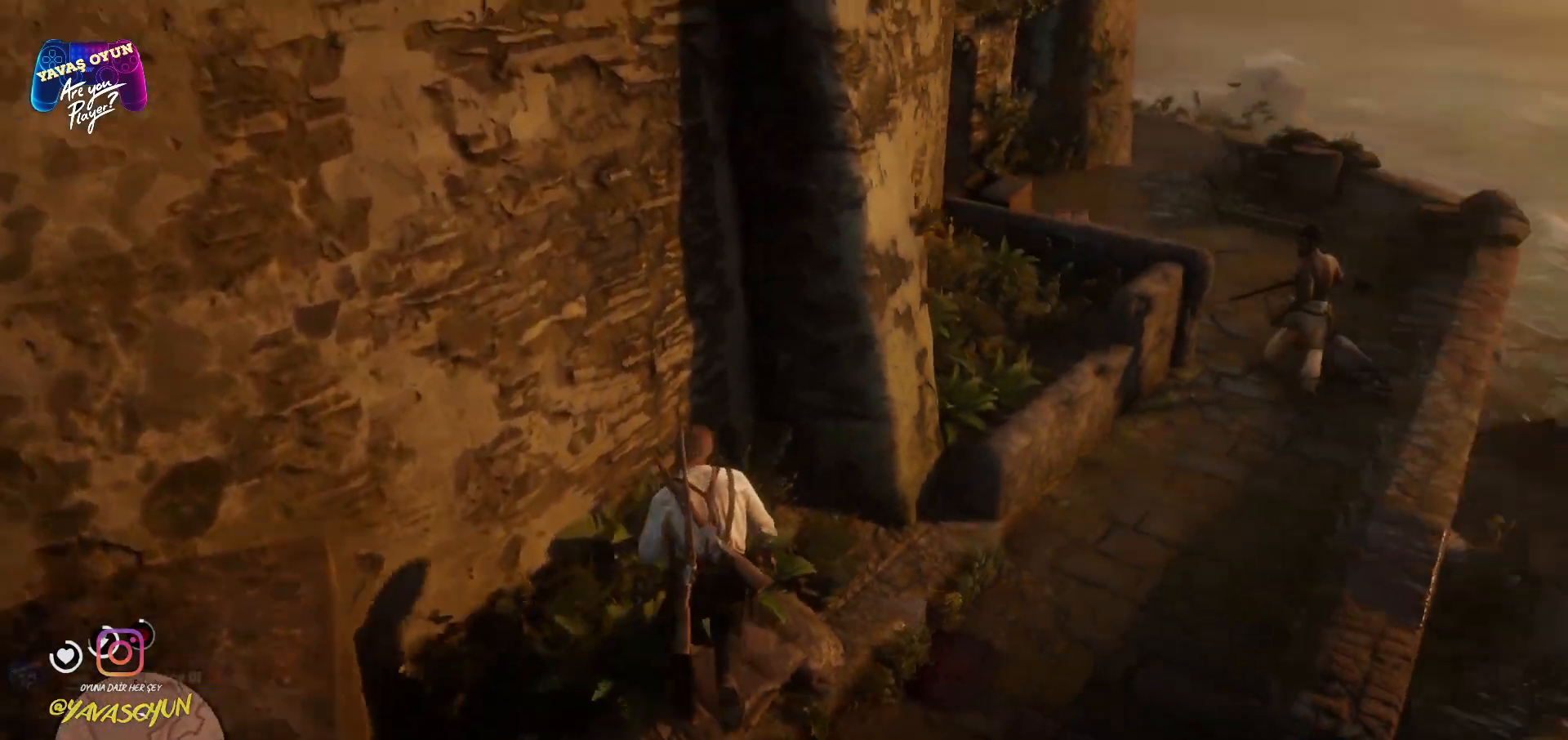
{"buttons": [], "left_stick": "up-right", "right_stick": "center", "events": [[267, "right_stick", "center"]]}